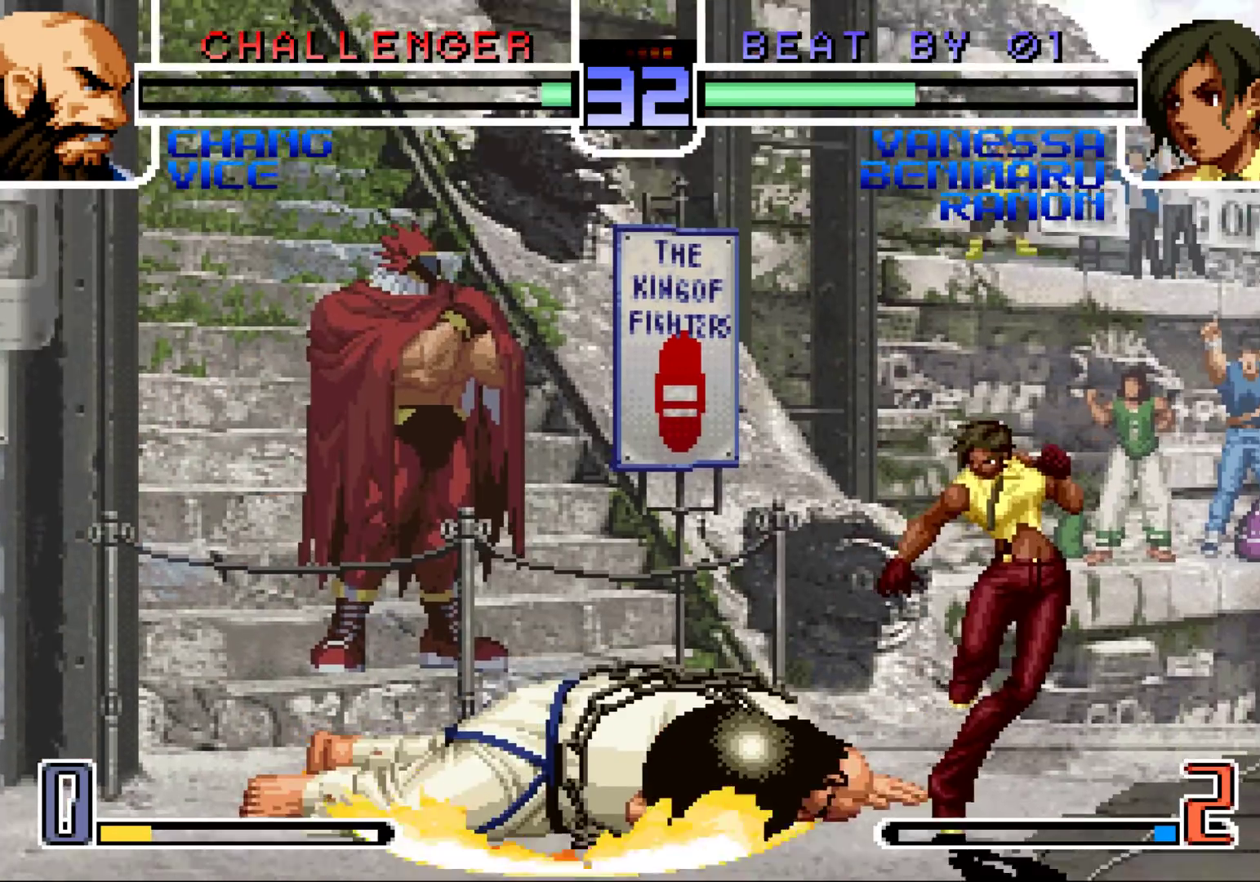
Gameplay with a controller (arcade stick); each line is a JSON object with the inputs held at the frame after it. "events" lists button and stick changes between this image and that frame as [ms after this image, input, new state], when the widget could be followed in between. Not read: L3 R3.
{"buttons": [], "left_stick": "down", "events": [[83, "left_stick", "left"], [150, "left_stick", "center"], [200, "left_stick", "left"], [283, "R1", "down"], [433, "left_stick", "right"], [483, "R1", "up"], [500, "left_stick", "down"]]}
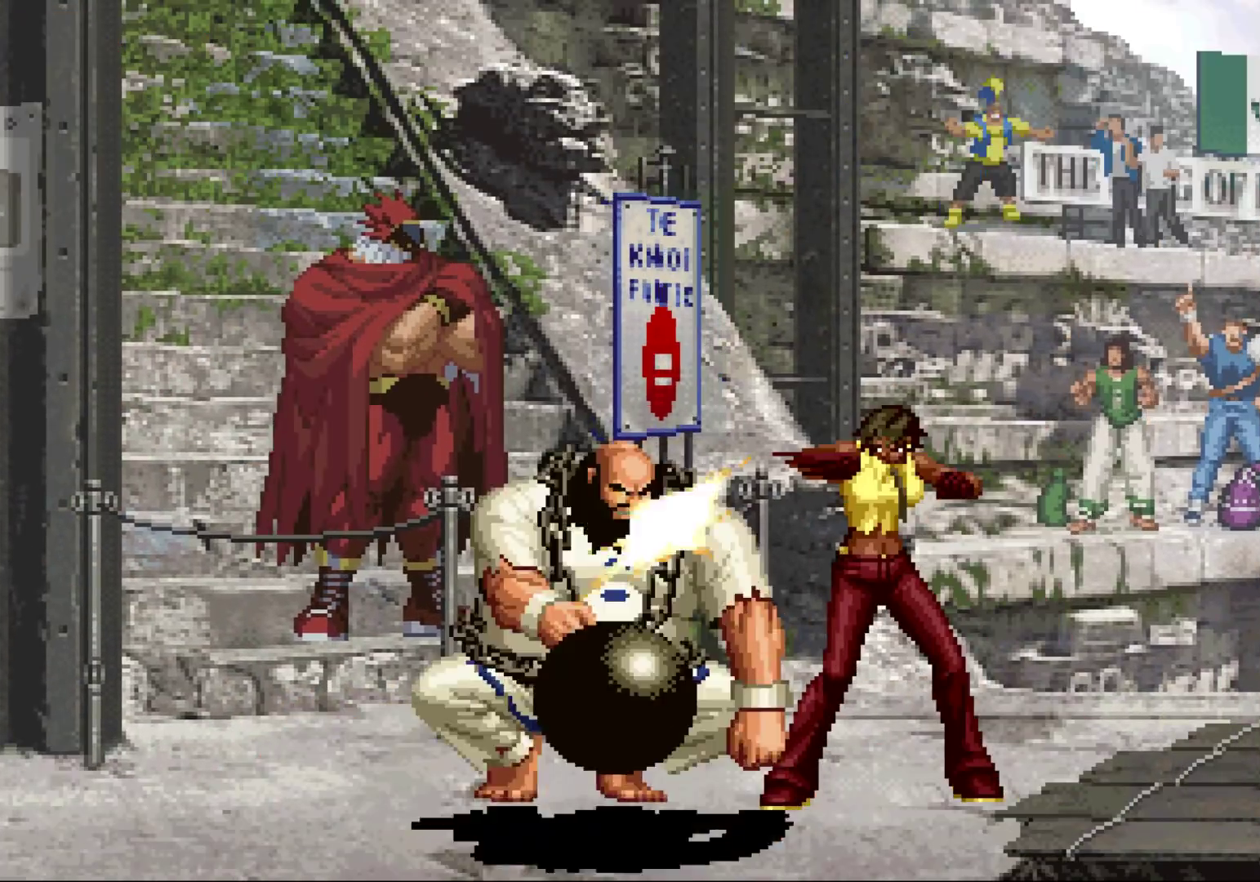
{"buttons": [], "left_stick": "center", "events": [[83, "left_stick", "left"], [133, "R1", "down"], [300, "R1", "up"], [383, "left_stick", "center"]]}
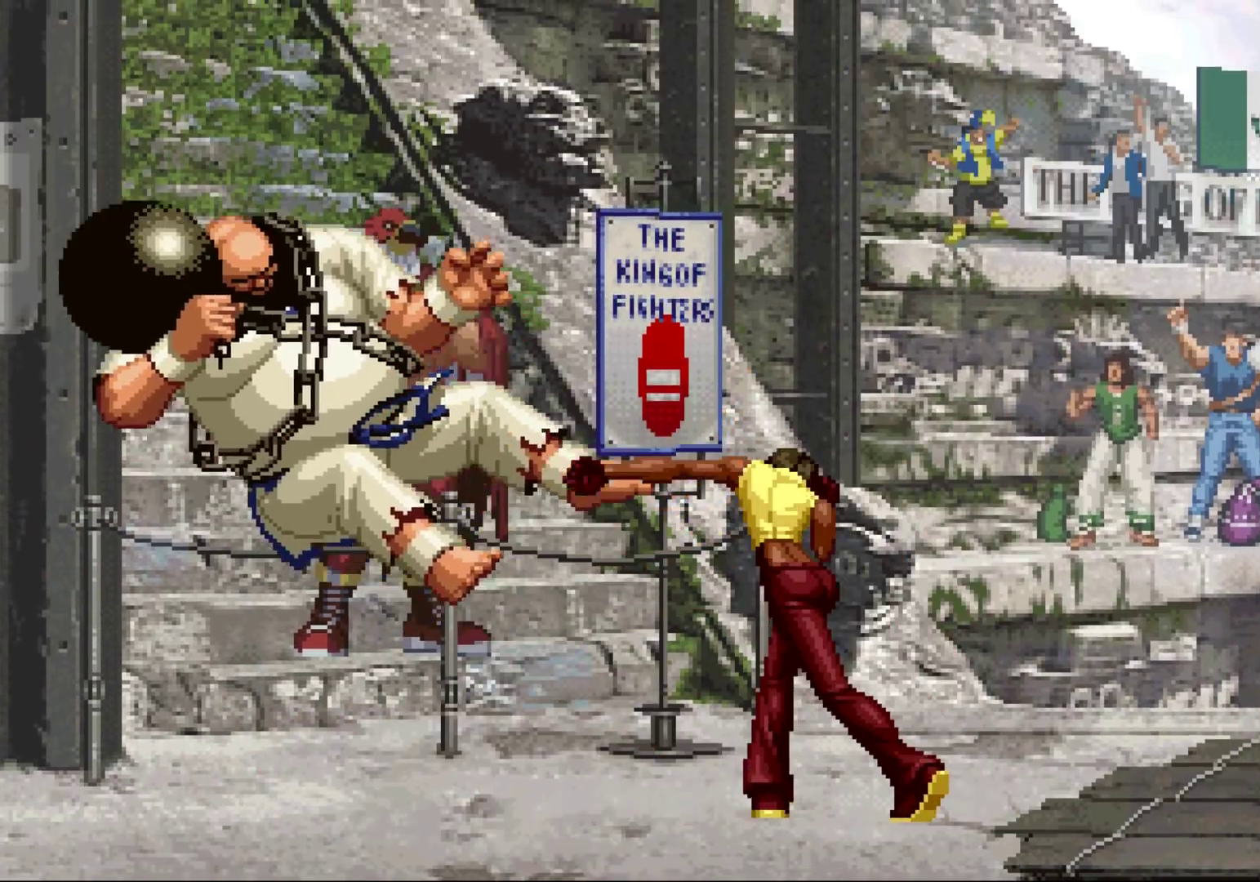
{"buttons": [], "left_stick": "center", "events": [[67, "SQUARE", "down"], [83, "CROSS", "down"], [117, "SQUARE", "up"], [150, "CROSS", "up"], [233, "SQUARE", "down"], [250, "SQUARE", "up"], [267, "CROSS", "down"], [317, "CROSS", "up"], [367, "SQUARE", "down"], [417, "SQUARE", "up"], [450, "CROSS", "down"], [500, "CROSS", "up"]]}
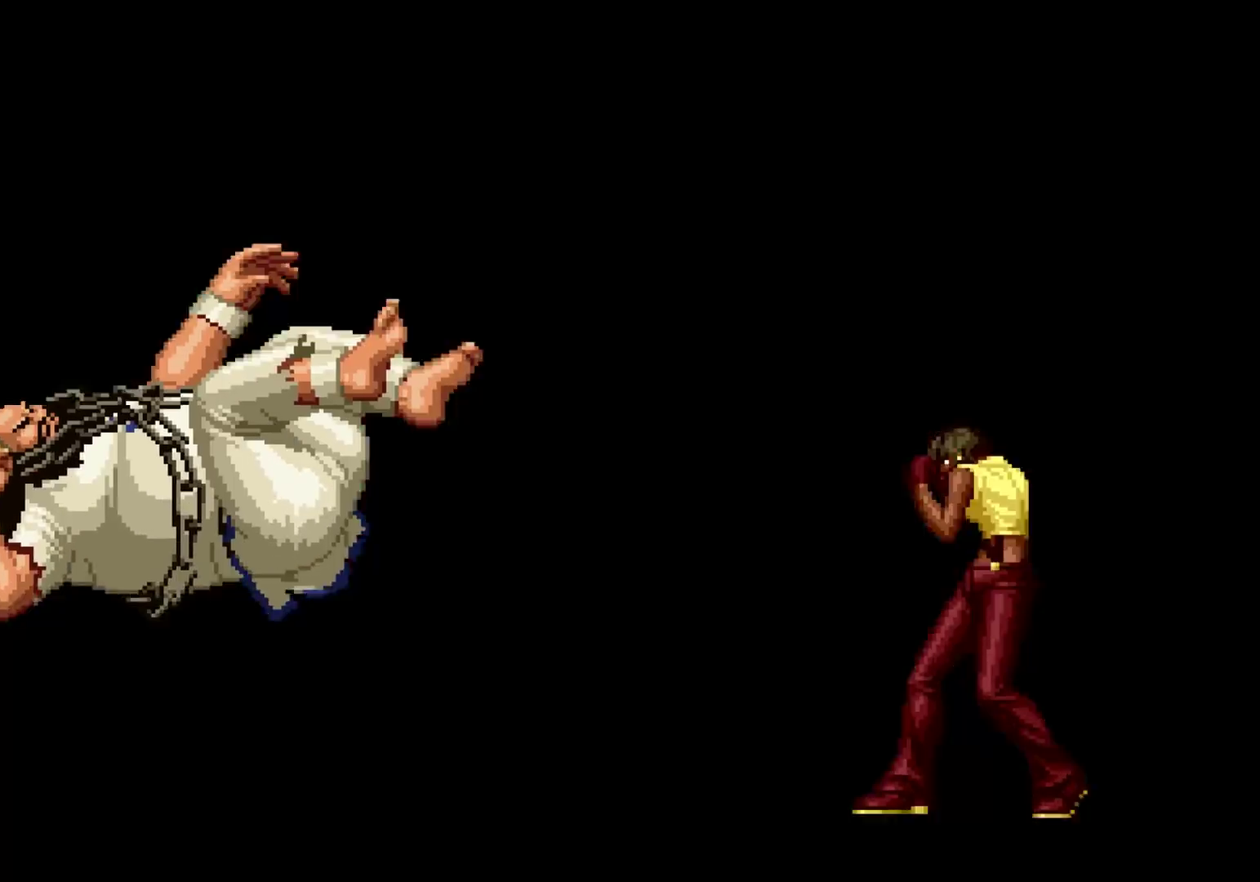
{"buttons": [], "left_stick": "center", "events": [[50, "SQUARE", "down"], [83, "SQUARE", "up"], [117, "CROSS", "down"], [167, "CROSS", "up"], [217, "SQUARE", "down"], [267, "SQUARE", "up"]]}
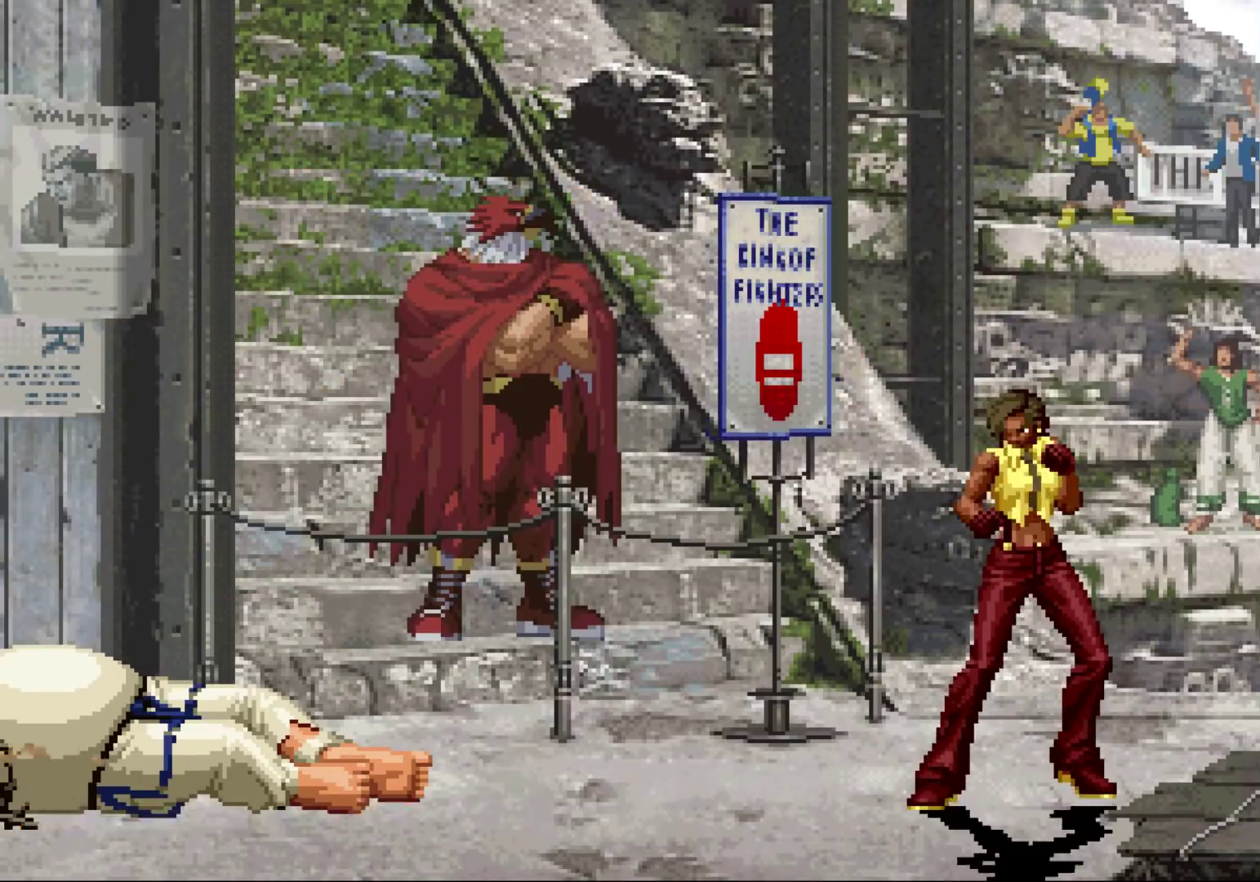
{"buttons": ["CROSS"], "left_stick": "center", "events": [[400, "TRIANGLE", "down"], [433, "TRIANGLE", "up"], [483, "CROSS", "down"]]}
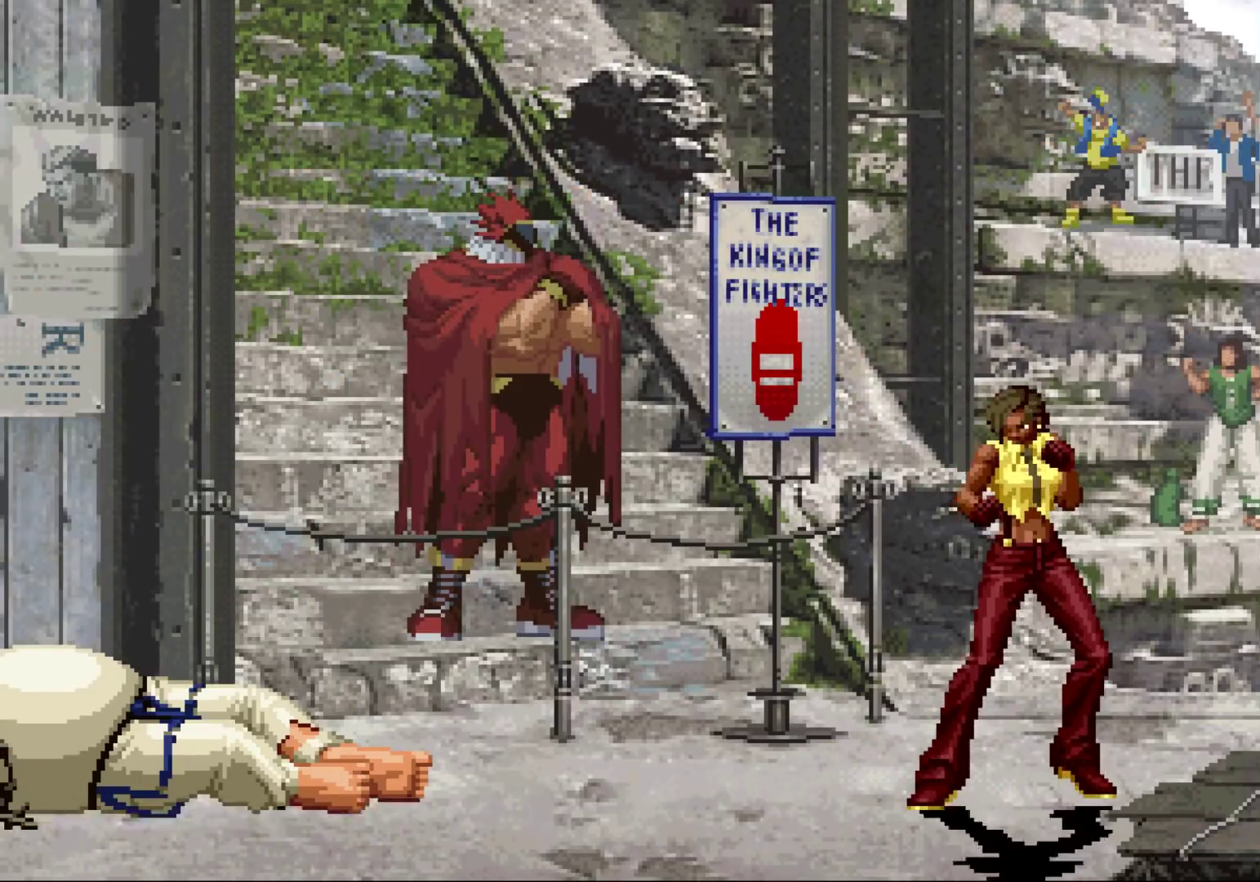
{"buttons": [], "left_stick": "center", "events": [[17, "CROSS", "up"], [50, "SQUARE", "down"], [67, "TRIANGLE", "down"], [100, "TRIANGLE", "up"], [133, "CROSS", "down"], [133, "SQUARE", "up"], [183, "CROSS", "up"], [217, "SQUARE", "down"], [217, "TRIANGLE", "down"], [267, "CROSS", "down"], [350, "CROSS", "up"], [367, "SQUARE", "up"], [400, "TRIANGLE", "up"]]}
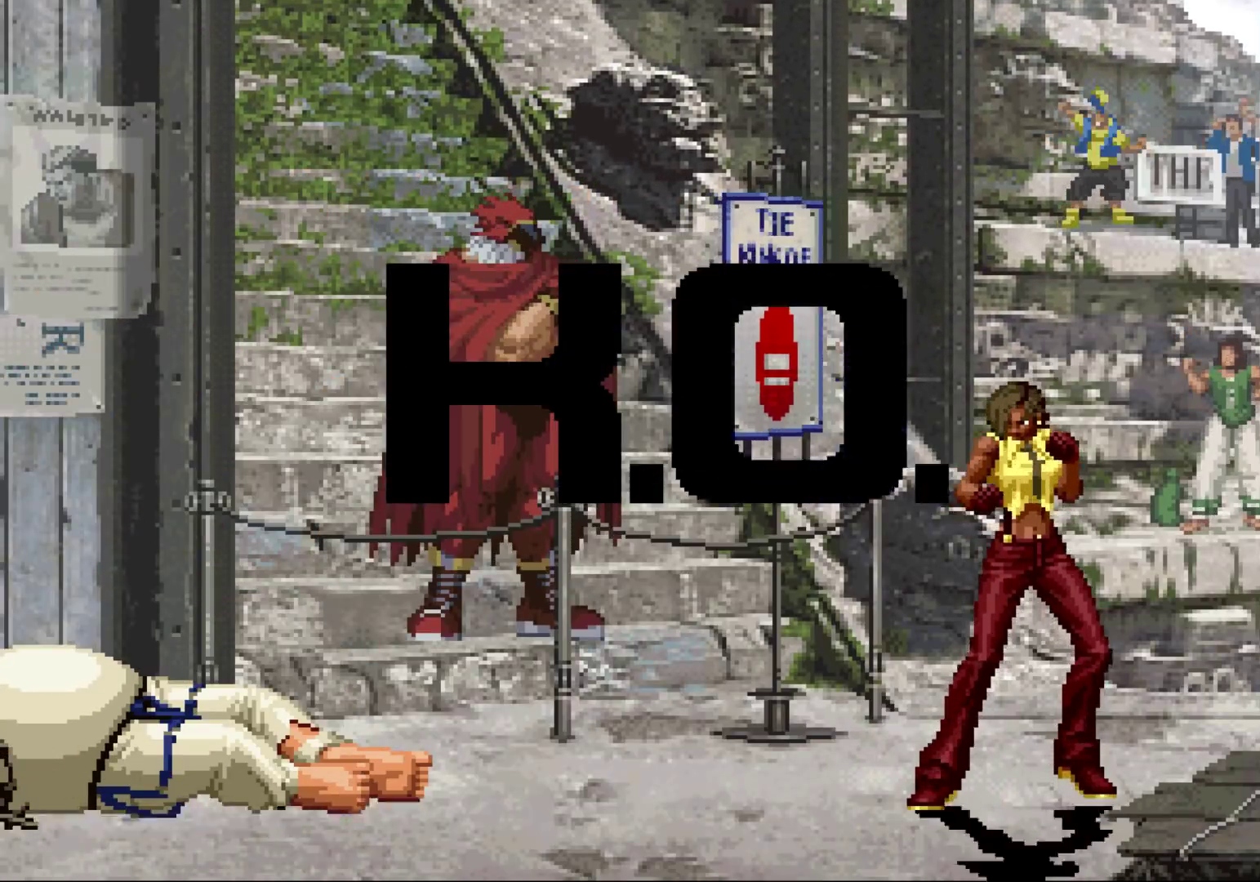
{"buttons": ["CIRCLE"], "left_stick": "center", "events": [[183, "CIRCLE", "down"], [200, "CIRCLE", "up"], [283, "CIRCLE", "down"], [300, "SQUARE", "down"], [367, "CIRCLE", "up"], [367, "SQUARE", "up"], [467, "CIRCLE", "down"], [467, "SQUARE", "down"], [500, "SQUARE", "up"]]}
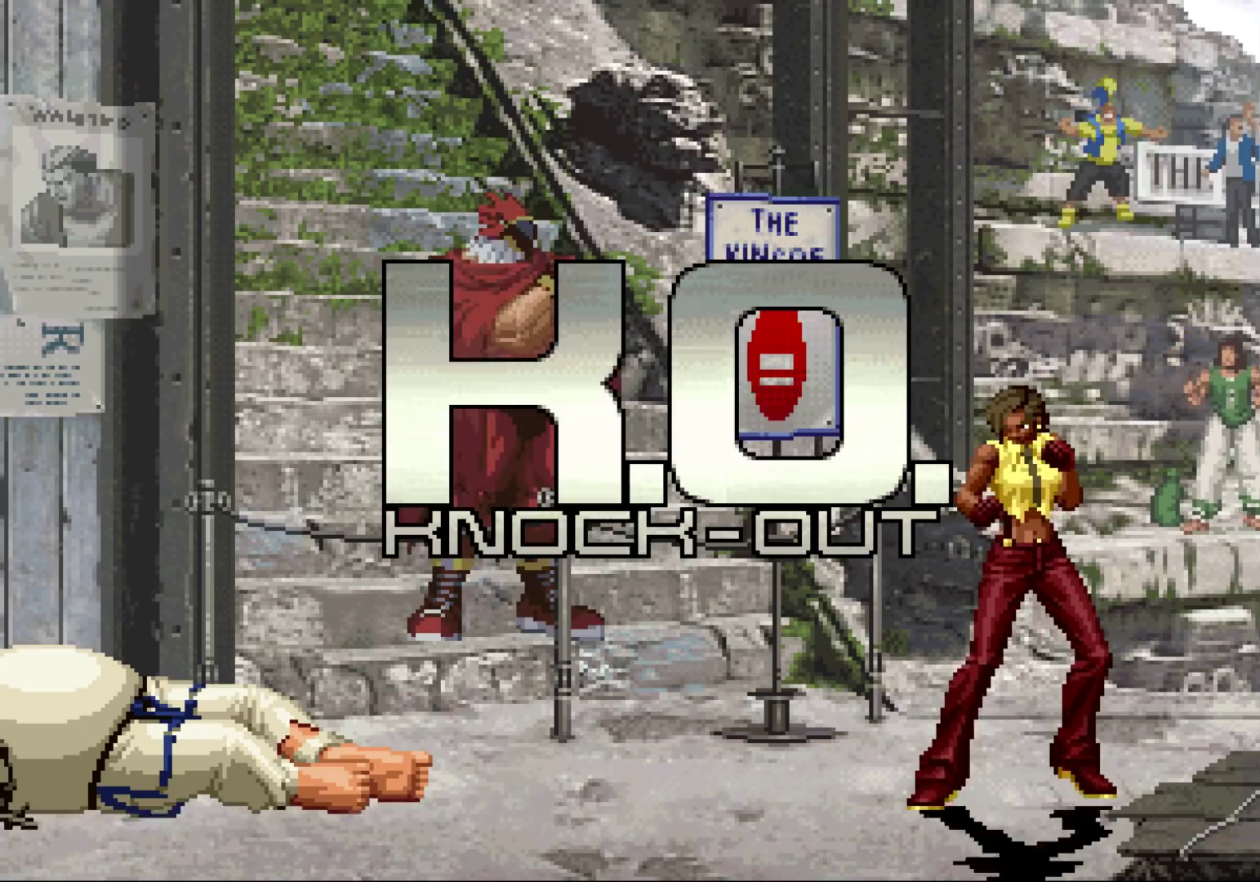
{"buttons": ["SQUARE"], "left_stick": "center", "events": [[100, "SQUARE", "down"], [150, "SQUARE", "up"], [167, "CIRCLE", "up"], [250, "CIRCLE", "down"], [250, "SQUARE", "down"], [317, "CIRCLE", "up"], [417, "CIRCLE", "down"], [483, "CIRCLE", "up"]]}
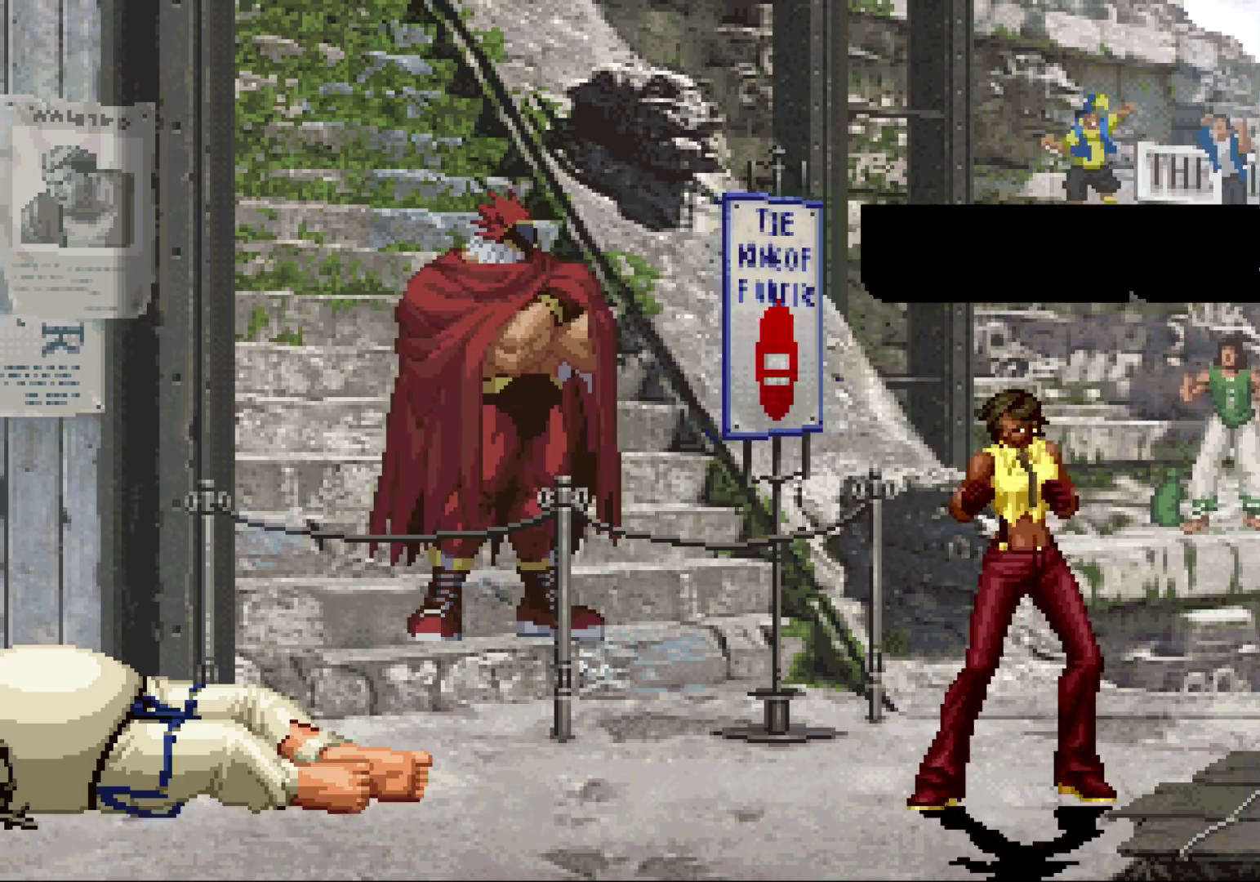
{"buttons": [], "left_stick": "center", "events": [[33, "SQUARE", "up"], [83, "SQUARE", "down"], [117, "CIRCLE", "down"], [183, "CIRCLE", "up"], [233, "SQUARE", "up"], [250, "SQUARE", "down"], [300, "CIRCLE", "down"], [350, "CIRCLE", "up"], [350, "SQUARE", "up"], [417, "SQUARE", "down"], [433, "CIRCLE", "down"], [500, "CIRCLE", "up"], [500, "SQUARE", "up"]]}
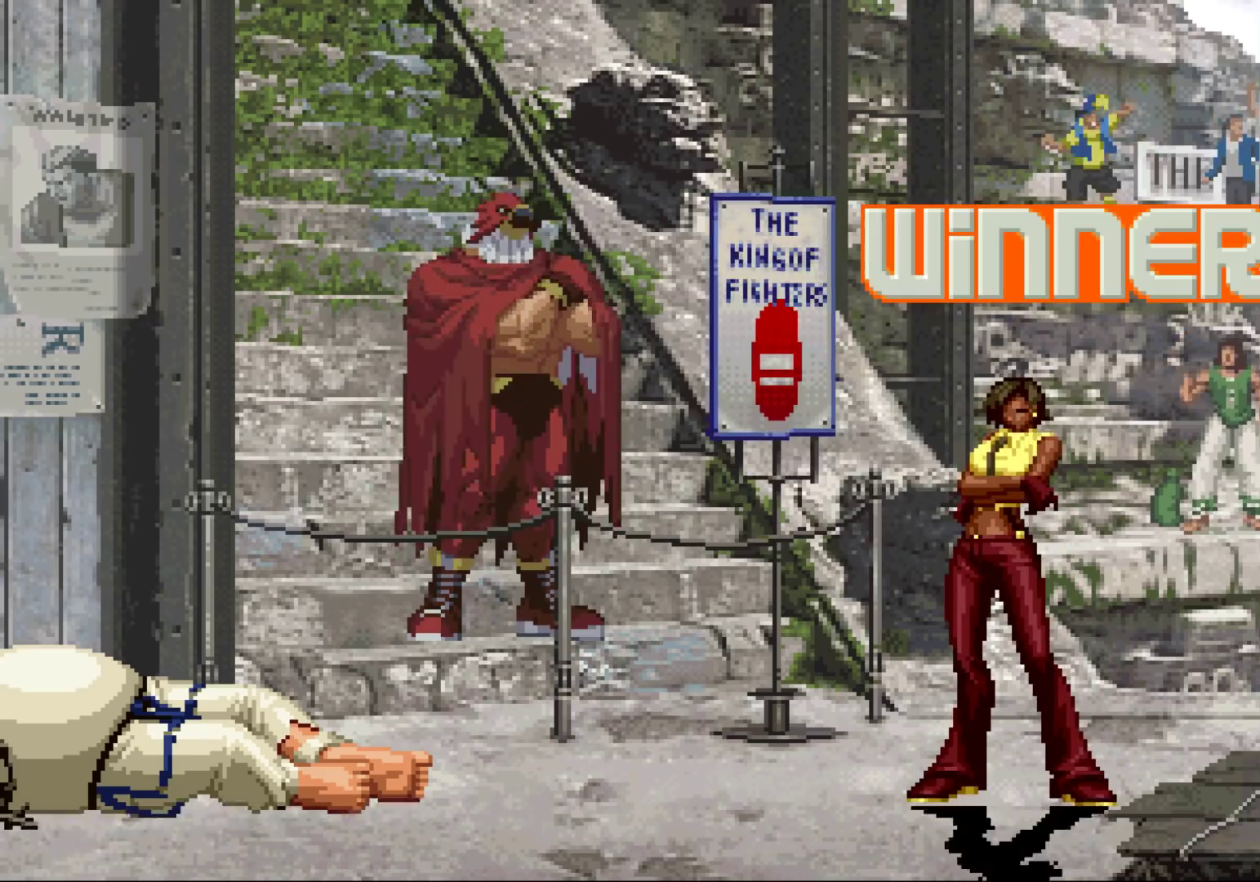
{"buttons": [], "left_stick": "center", "events": [[83, "CIRCLE", "down"], [83, "SQUARE", "down"], [133, "CIRCLE", "up"], [150, "SQUARE", "up"], [233, "CIRCLE", "down"], [233, "SQUARE", "down"], [267, "CIRCLE", "up"], [300, "SQUARE", "up"]]}
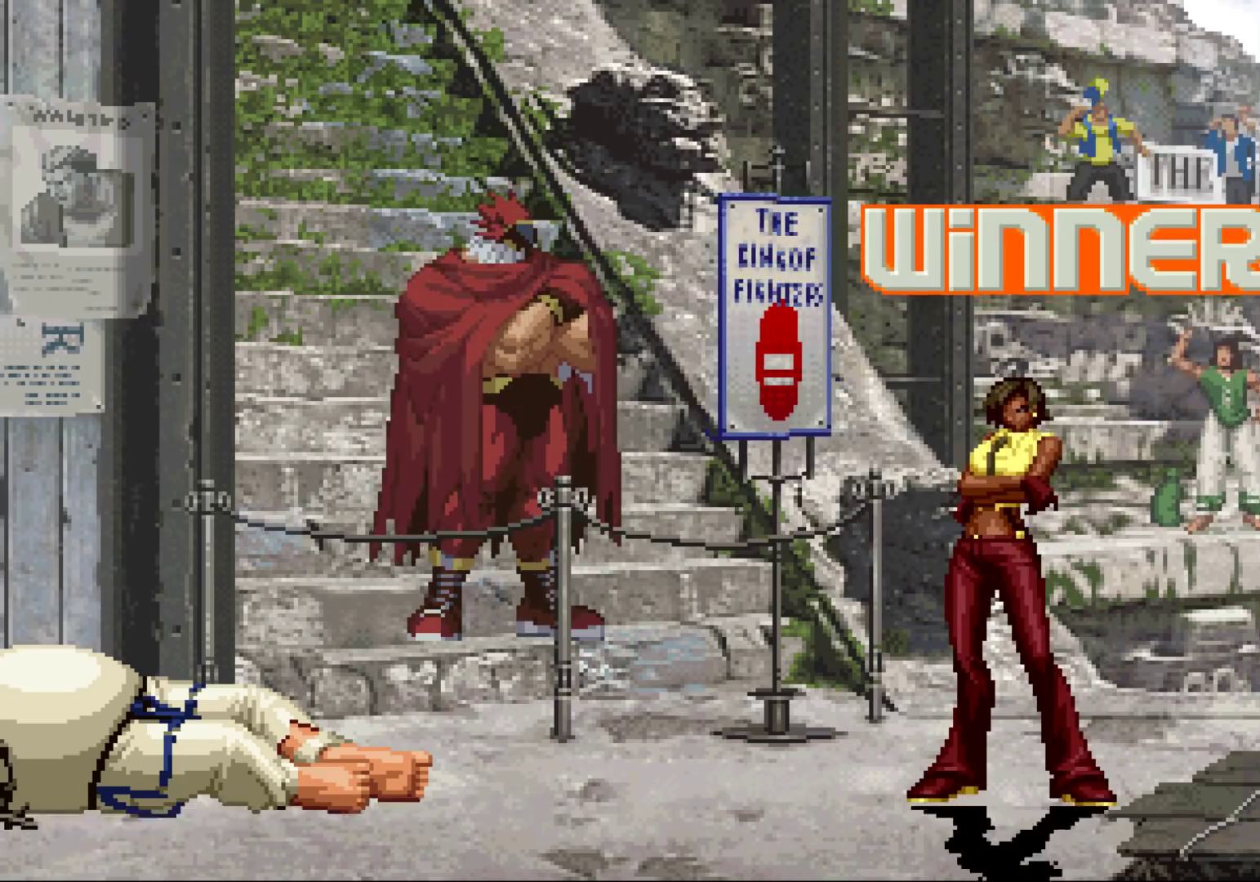
{"buttons": ["CIRCLE", "SQUARE"], "left_stick": "center", "events": [[33, "SQUARE", "down"], [83, "SQUARE", "up"], [183, "SQUARE", "down"], [200, "CIRCLE", "down"], [217, "CIRCLE", "up"], [217, "SQUARE", "up"], [317, "CIRCLE", "down"], [317, "SQUARE", "down"], [367, "CIRCLE", "up"], [367, "SQUARE", "up"], [483, "CIRCLE", "down"], [483, "SQUARE", "down"]]}
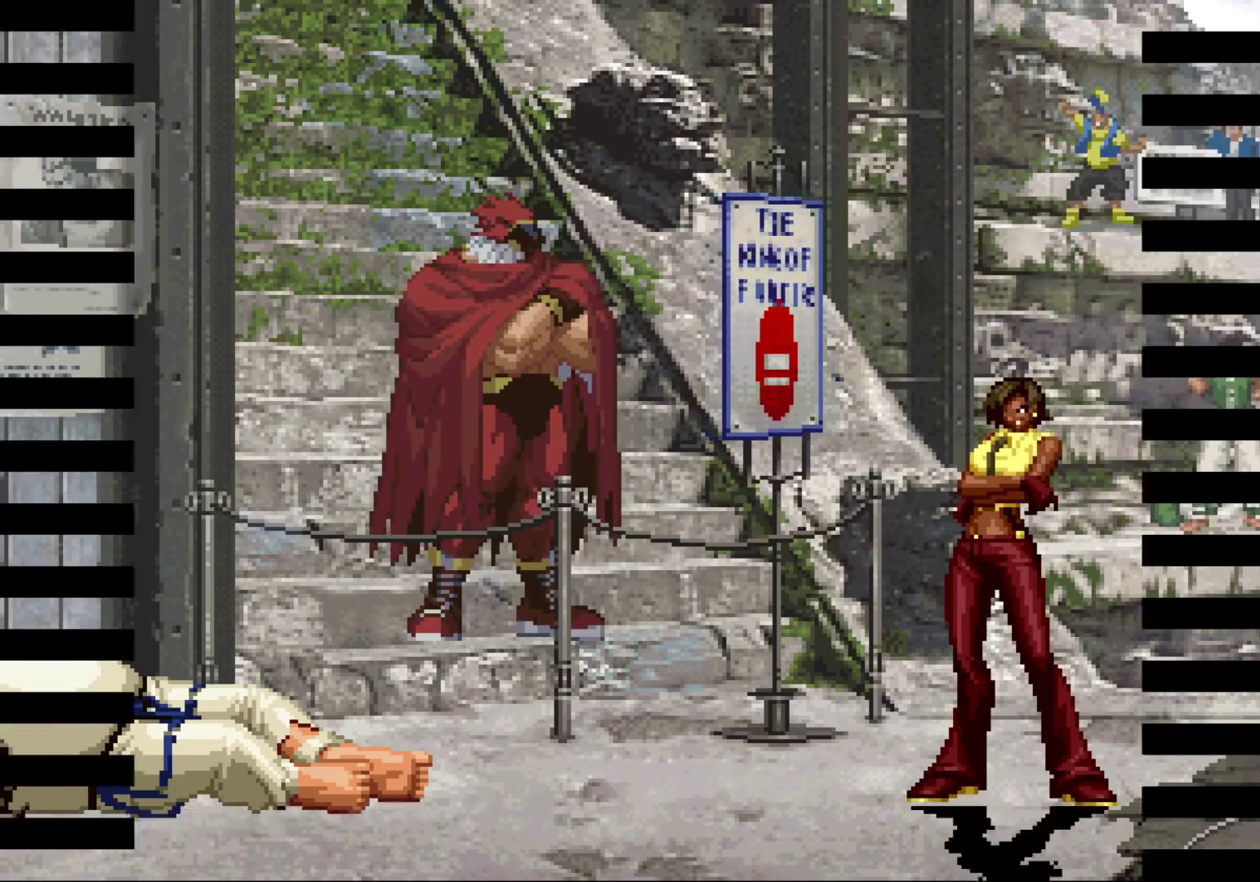
{"buttons": ["CIRCLE", "SQUARE"], "left_stick": "center", "events": [[33, "CIRCLE", "up"], [50, "SQUARE", "up"], [233, "CIRCLE", "down"], [233, "SQUARE", "down"], [250, "SQUARE", "up"], [267, "CIRCLE", "up"], [483, "CIRCLE", "down"], [500, "SQUARE", "down"]]}
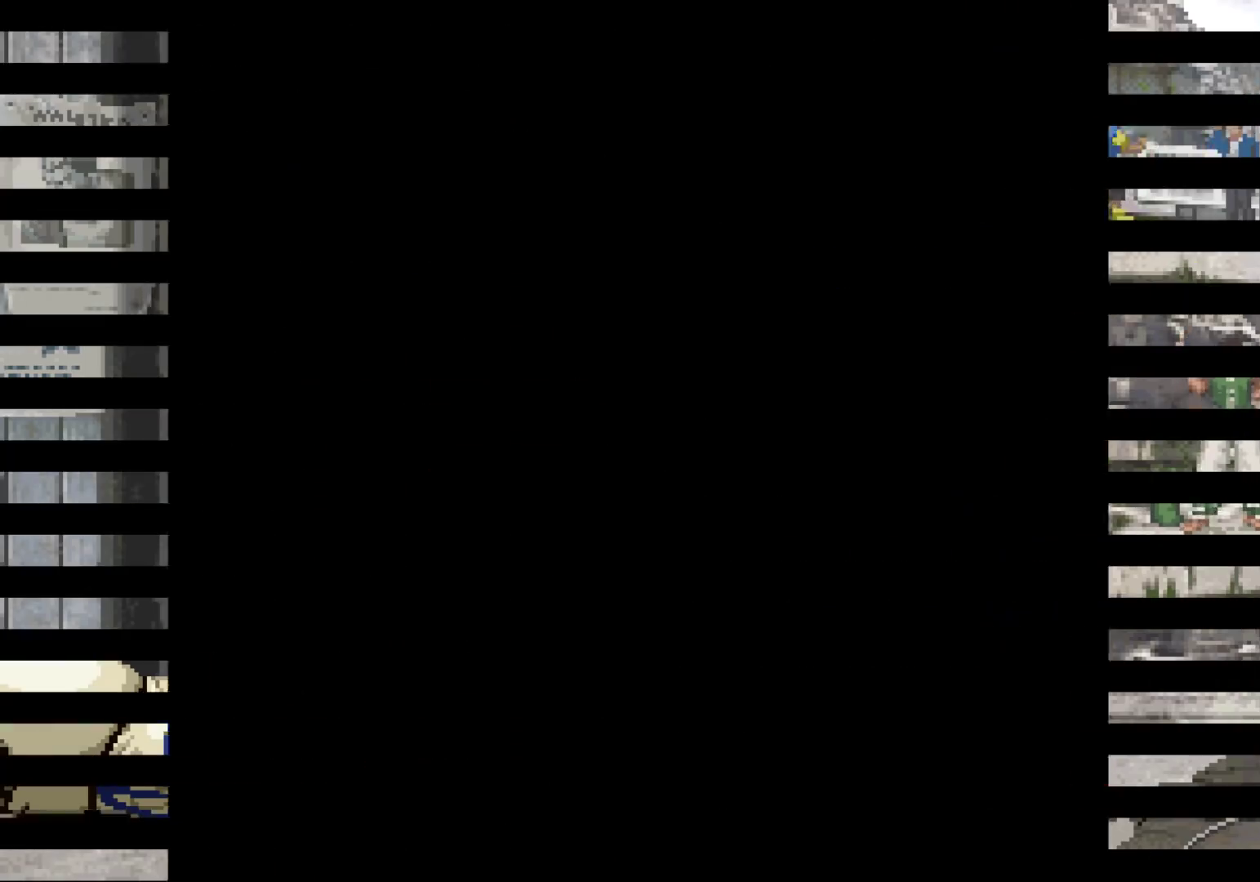
{"buttons": [], "left_stick": "center", "events": [[17, "CIRCLE", "up"], [17, "SQUARE", "up"], [117, "CIRCLE", "down"], [117, "SQUARE", "down"], [150, "CIRCLE", "up"], [150, "SQUARE", "up"], [250, "CIRCLE", "down"], [250, "SQUARE", "down"], [300, "CIRCLE", "up"], [300, "SQUARE", "up"], [450, "CIRCLE", "down"], [450, "SQUARE", "down"], [467, "CIRCLE", "up"], [467, "SQUARE", "up"]]}
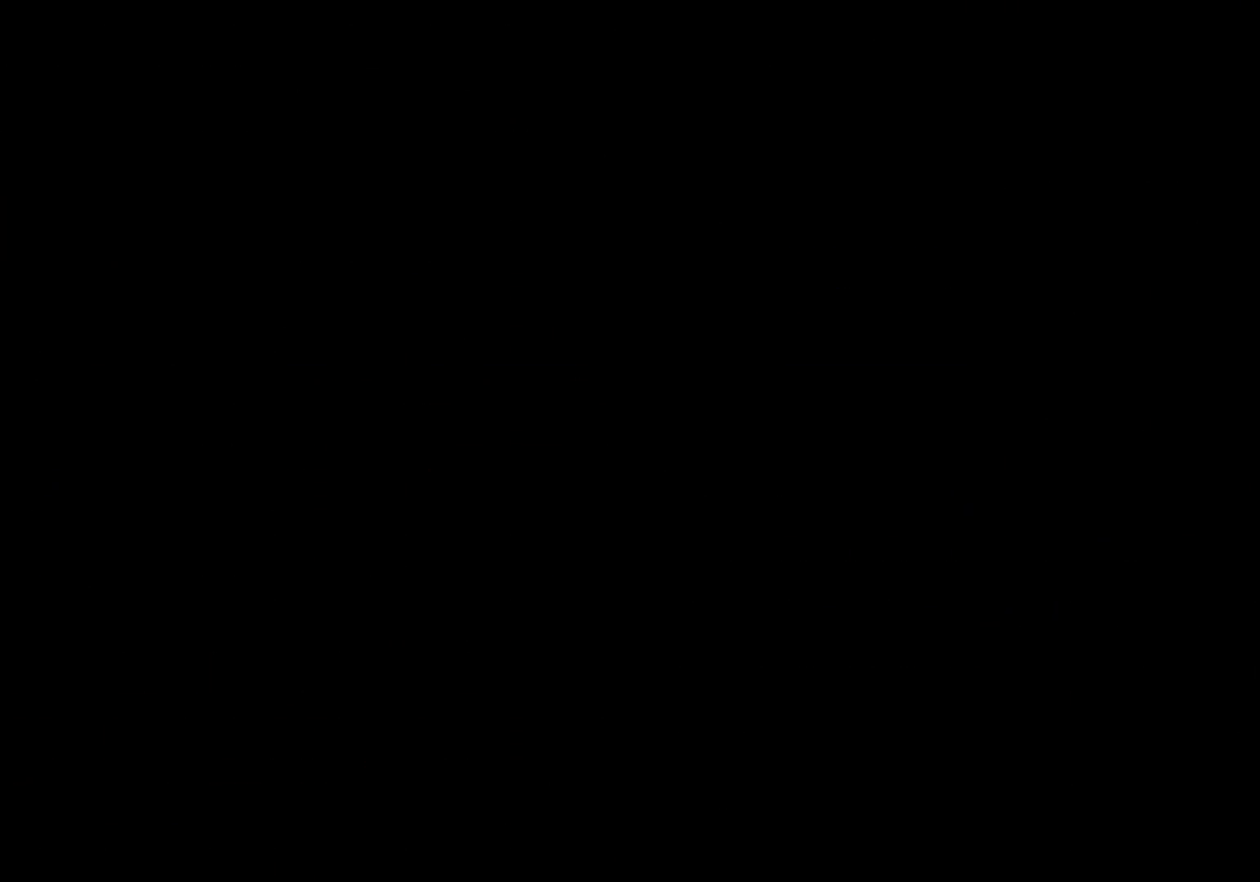
{"buttons": [], "left_stick": "center", "events": [[83, "CIRCLE", "down"], [100, "SQUARE", "down"], [117, "CIRCLE", "up"], [117, "SQUARE", "up"], [183, "CIRCLE", "down"], [200, "SQUARE", "down"], [250, "SQUARE", "up"], [267, "CIRCLE", "up"]]}
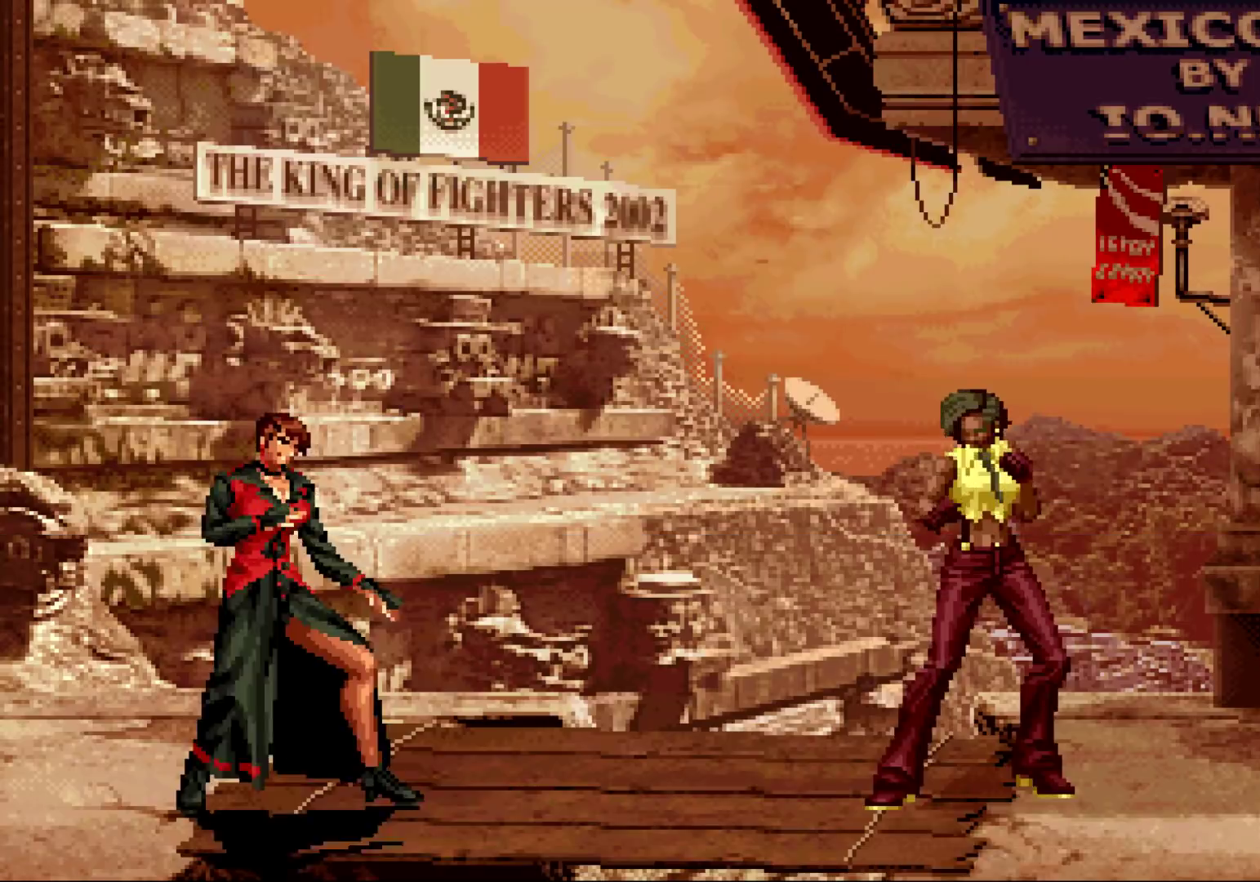
{"buttons": ["CROSS", "SQUARE"], "left_stick": "center", "events": [[17, "left_stick", "right"], [100, "left_stick", "up-left"], [250, "left_stick", "left"], [333, "left_stick", "down"], [400, "left_stick", "center"], [467, "SQUARE", "down"], [500, "CROSS", "down"]]}
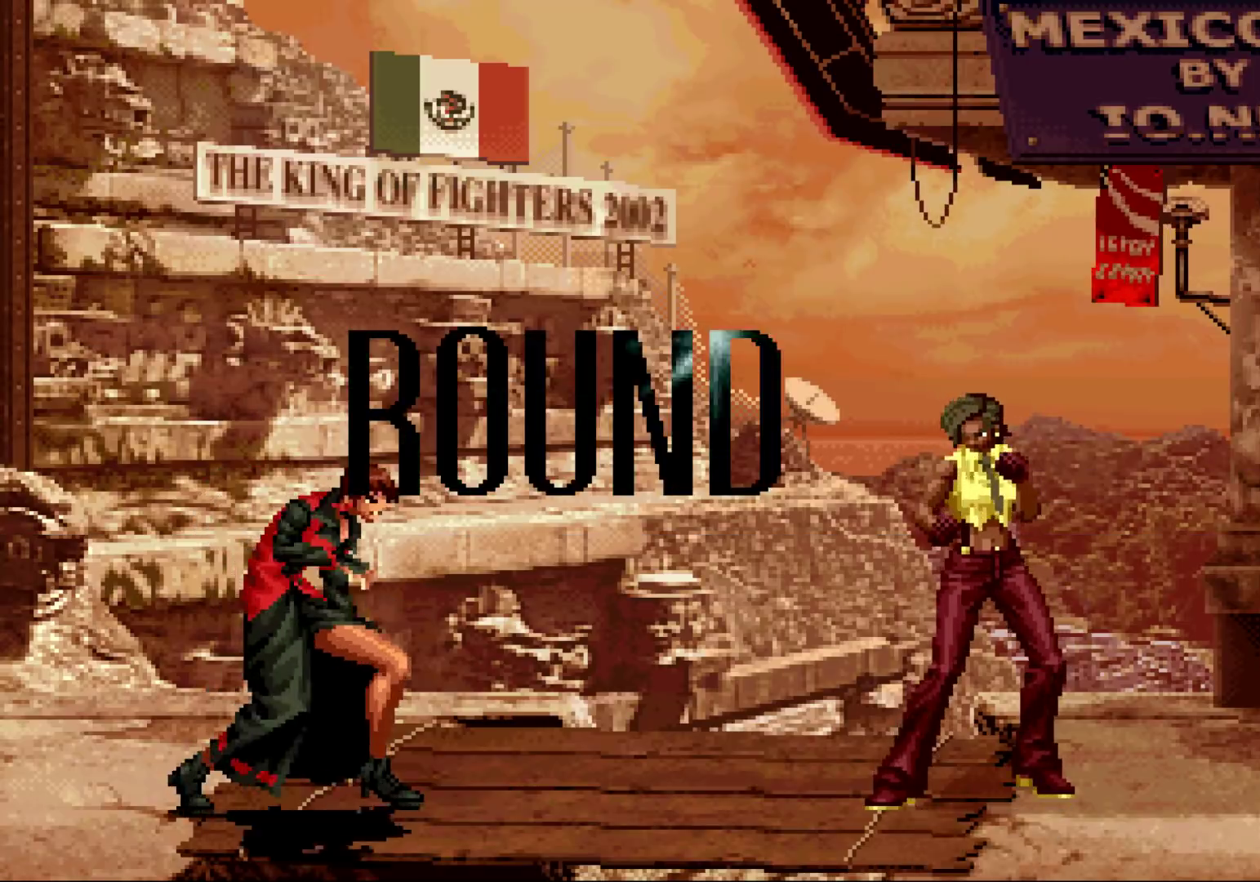
{"buttons": [], "left_stick": "center", "events": [[33, "SQUARE", "up"], [50, "CROSS", "up"], [167, "SQUARE", "down"], [200, "SQUARE", "up"], [217, "CROSS", "down"], [233, "CROSS", "up"], [267, "SQUARE", "down"], [300, "CROSS", "down"], [317, "SQUARE", "up"], [350, "CROSS", "up"]]}
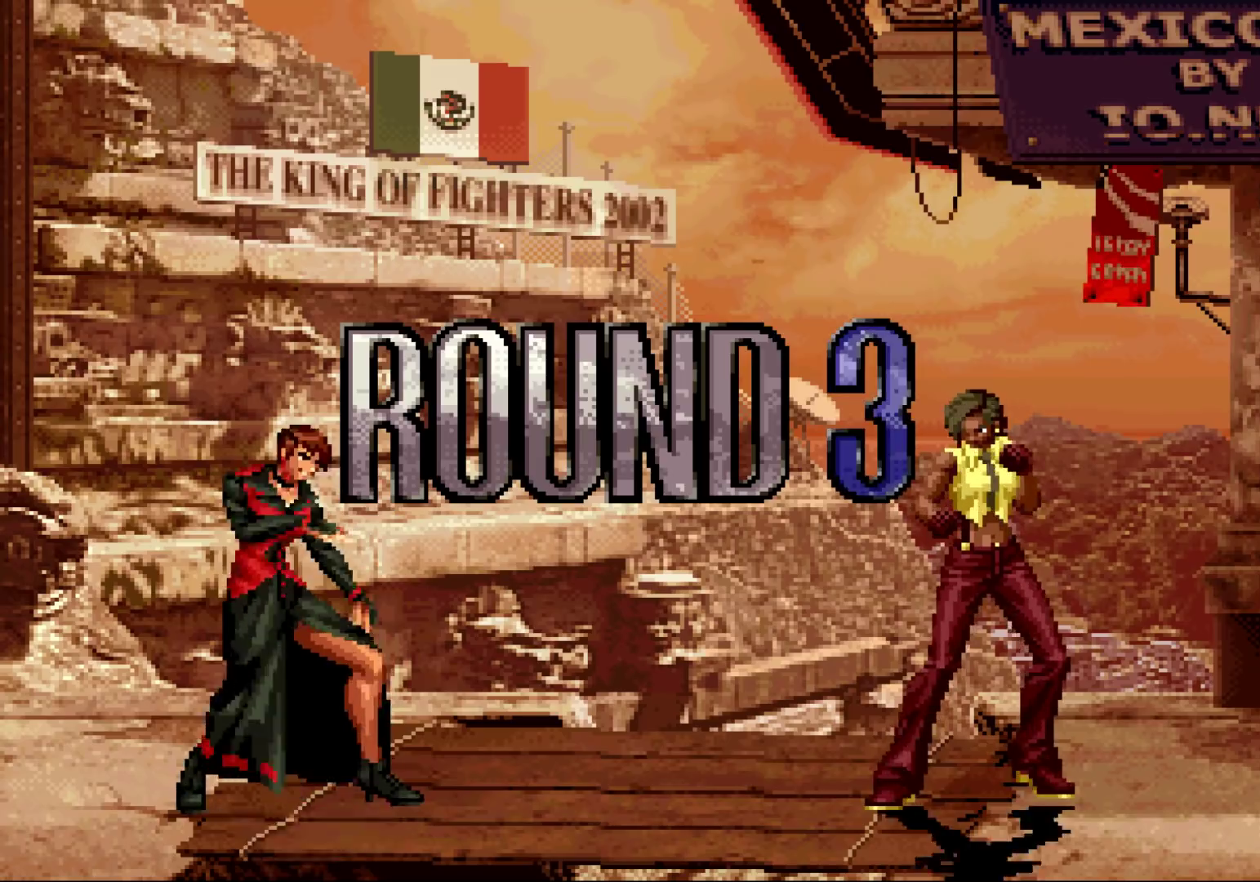
{"buttons": [], "left_stick": "center", "events": [[50, "CROSS", "down"], [67, "CROSS", "up"], [117, "SQUARE", "down"], [167, "CROSS", "down"], [167, "SQUARE", "up"], [217, "CROSS", "up"], [300, "SQUARE", "down"], [333, "CROSS", "down"], [350, "SQUARE", "up"], [400, "SQUARE", "down"], [417, "CROSS", "up"], [450, "SQUARE", "up"]]}
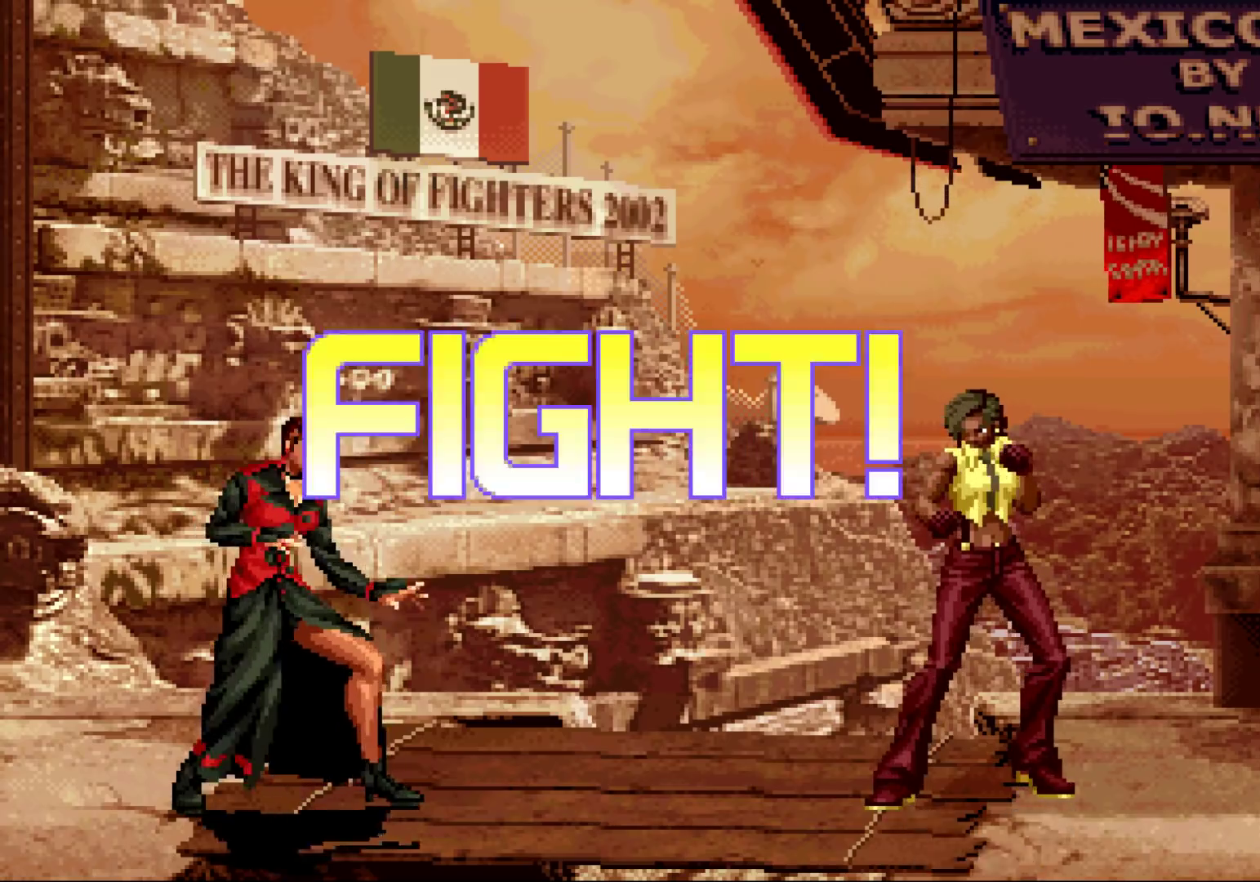
{"buttons": [], "left_stick": "down", "events": [[217, "left_stick", "left"], [267, "left_stick", "center"], [333, "left_stick", "left"], [383, "CROSS", "down"], [400, "left_stick", "down"], [433, "CROSS", "up"]]}
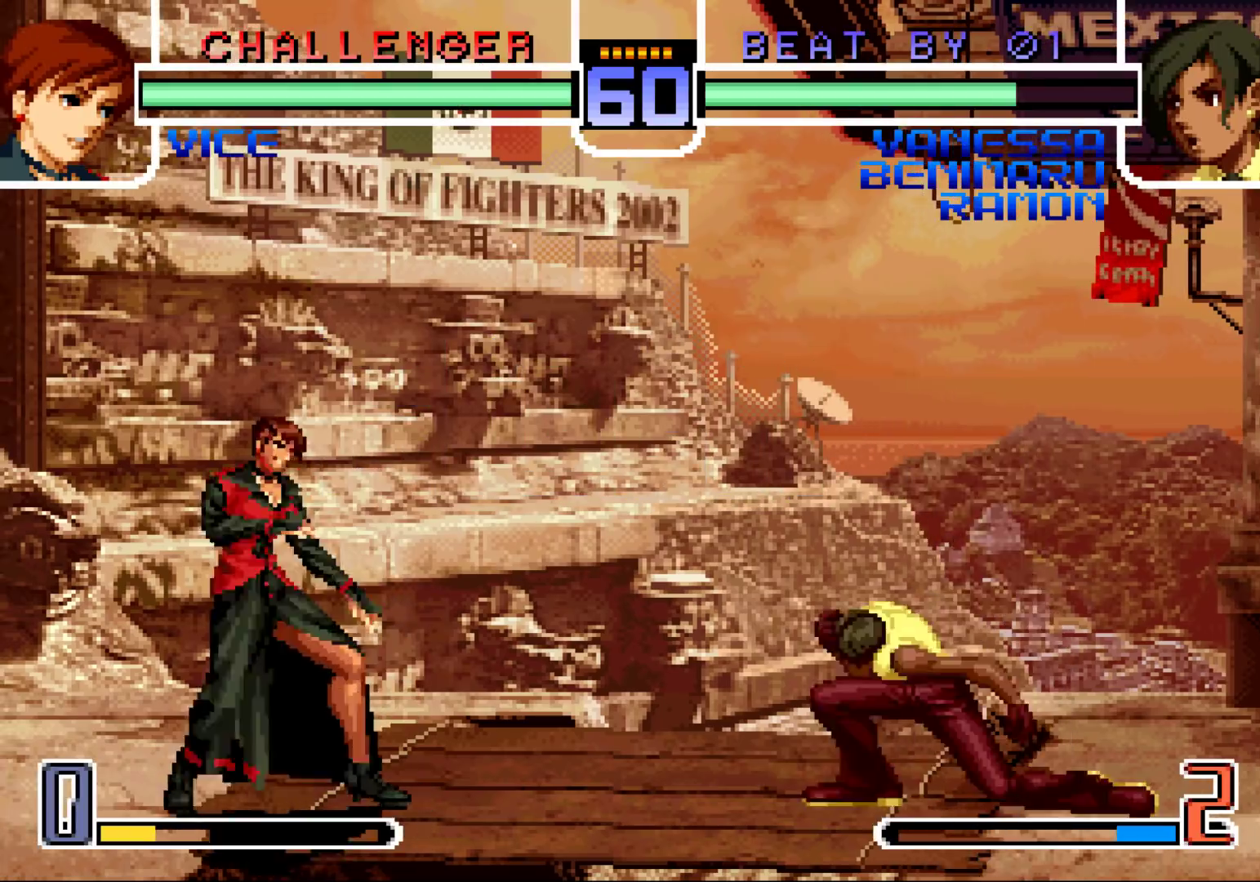
{"buttons": ["TRIANGLE"], "left_stick": "down", "events": [[17, "left_stick", "right"], [33, "TRIANGLE", "down"], [117, "TRIANGLE", "up"], [150, "left_stick", "center"], [200, "left_stick", "left"], [267, "left_stick", "center"], [317, "left_stick", "left"], [467, "left_stick", "down"], [483, "TRIANGLE", "down"]]}
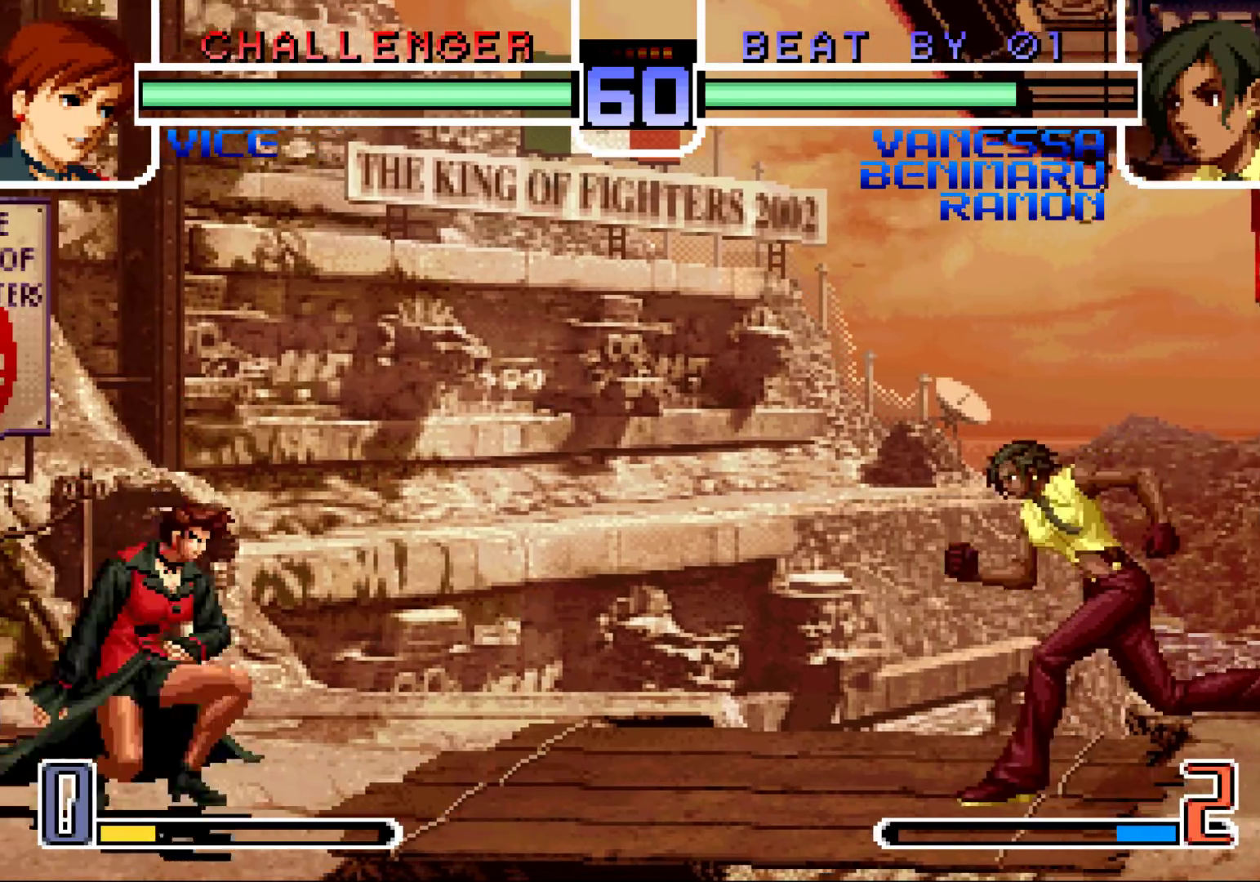
{"buttons": [], "left_stick": "up-left", "events": [[33, "TRIANGLE", "up"], [83, "left_stick", "right"], [117, "TRIANGLE", "down"], [167, "left_stick", "center"], [200, "TRIANGLE", "up"], [283, "left_stick", "down"], [367, "left_stick", "up-left"]]}
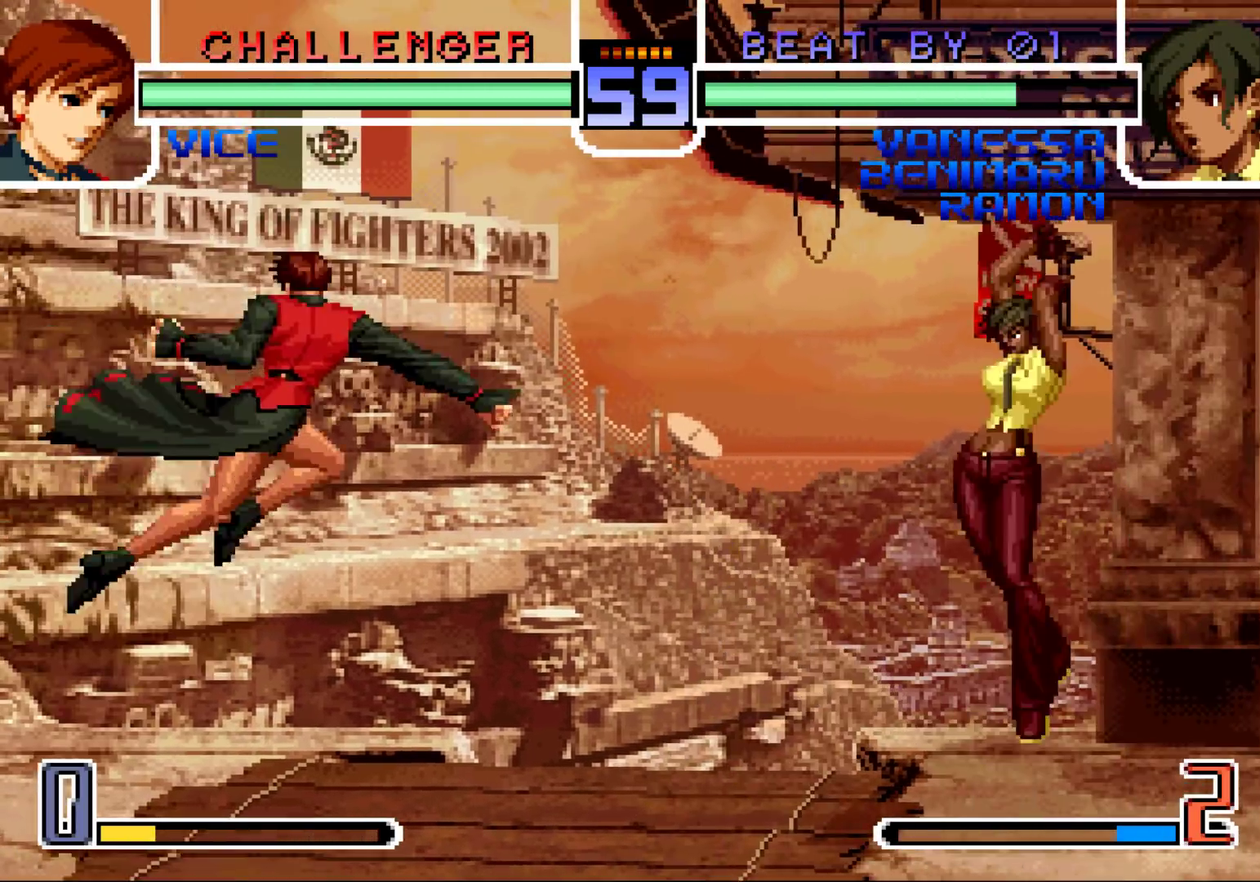
{"buttons": [], "left_stick": "center", "events": [[150, "left_stick", "center"], [300, "SQUARE", "down"], [400, "SQUARE", "up"]]}
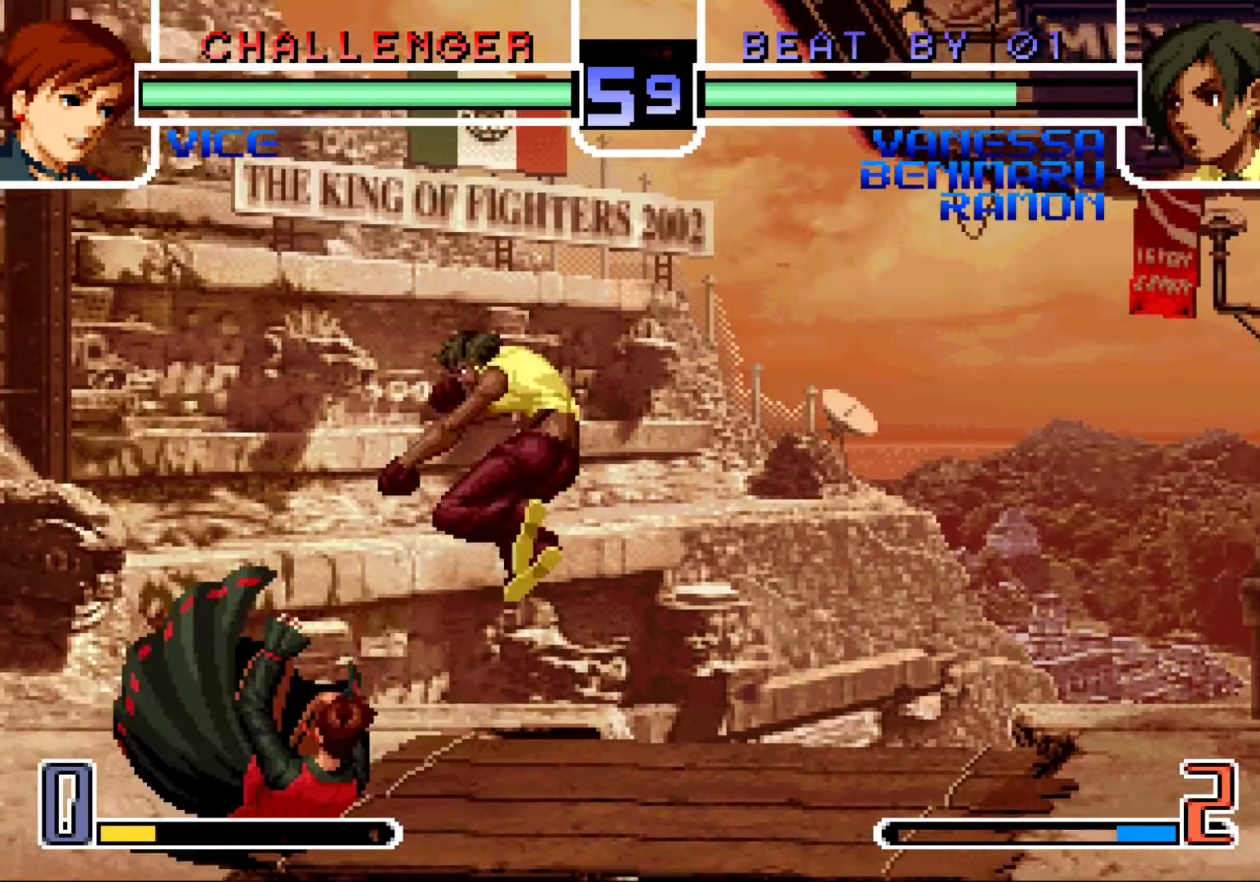
{"buttons": [], "left_stick": "center", "events": [[50, "left_stick", "left"], [100, "R1", "down"], [117, "left_stick", "down"], [183, "R1", "up"], [250, "left_stick", "left"], [283, "TRIANGLE", "down"], [383, "TRIANGLE", "up"], [433, "left_stick", "center"]]}
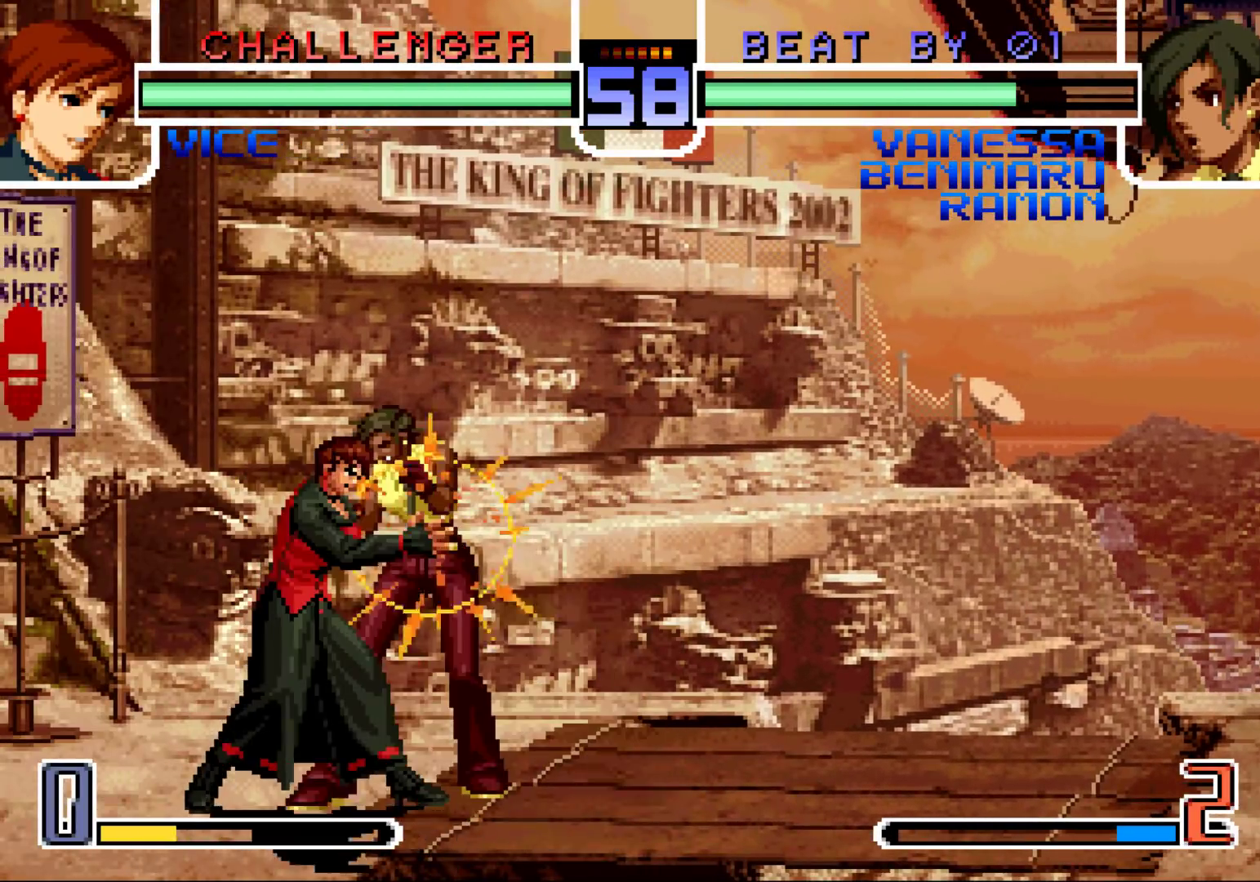
{"buttons": [], "left_stick": "down-right", "events": [[117, "left_stick", "down-right"], [183, "TRIANGLE", "down"], [250, "TRIANGLE", "up"]]}
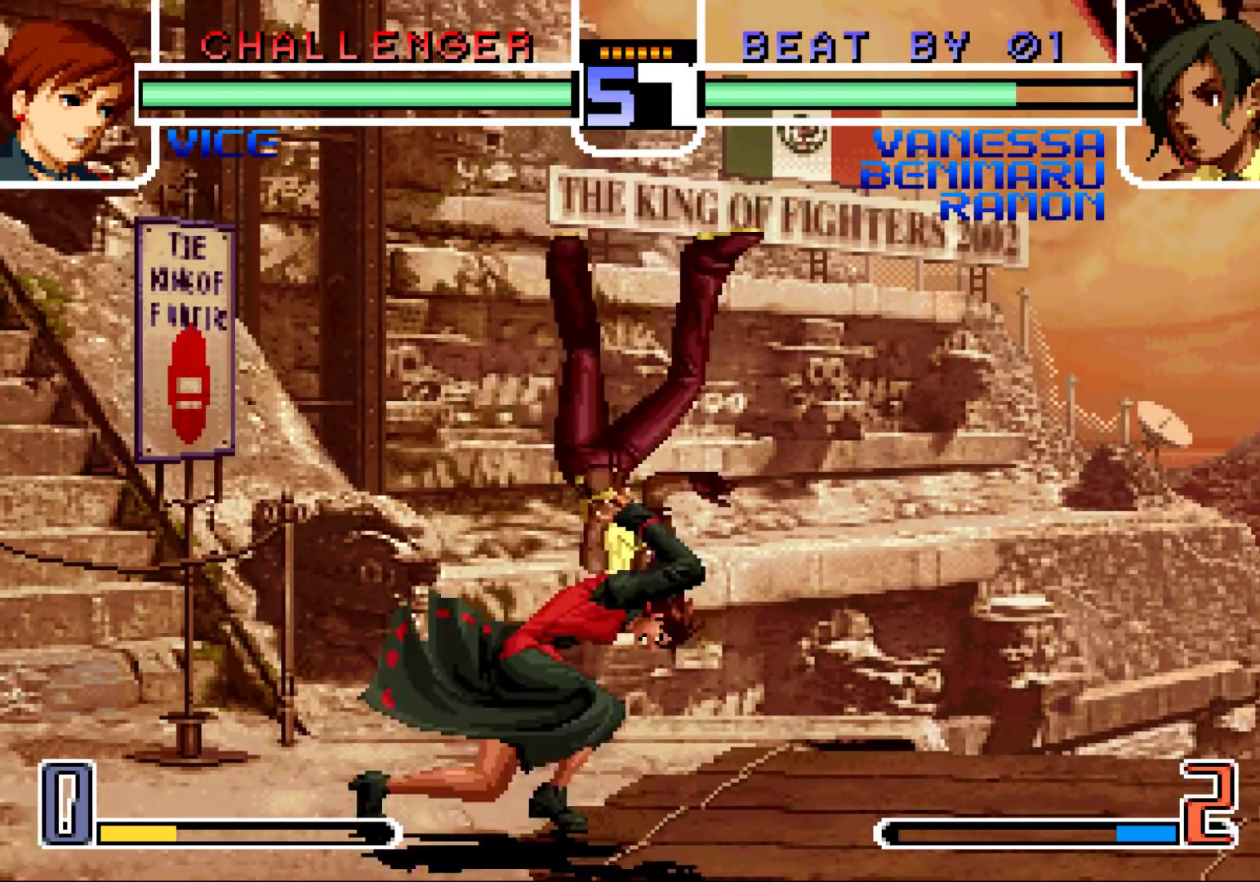
{"buttons": [], "left_stick": "center", "events": [[433, "left_stick", "center"]]}
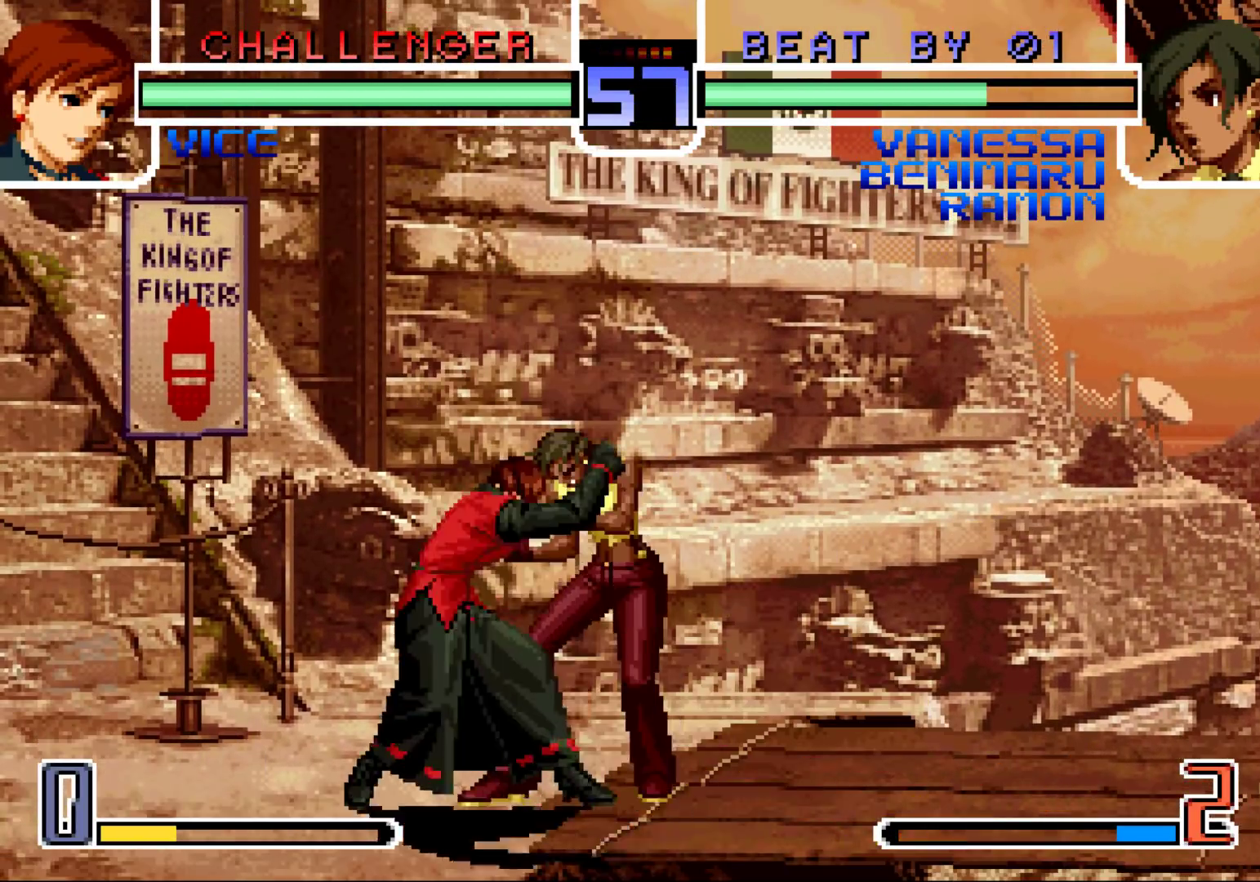
{"buttons": [], "left_stick": "center", "events": []}
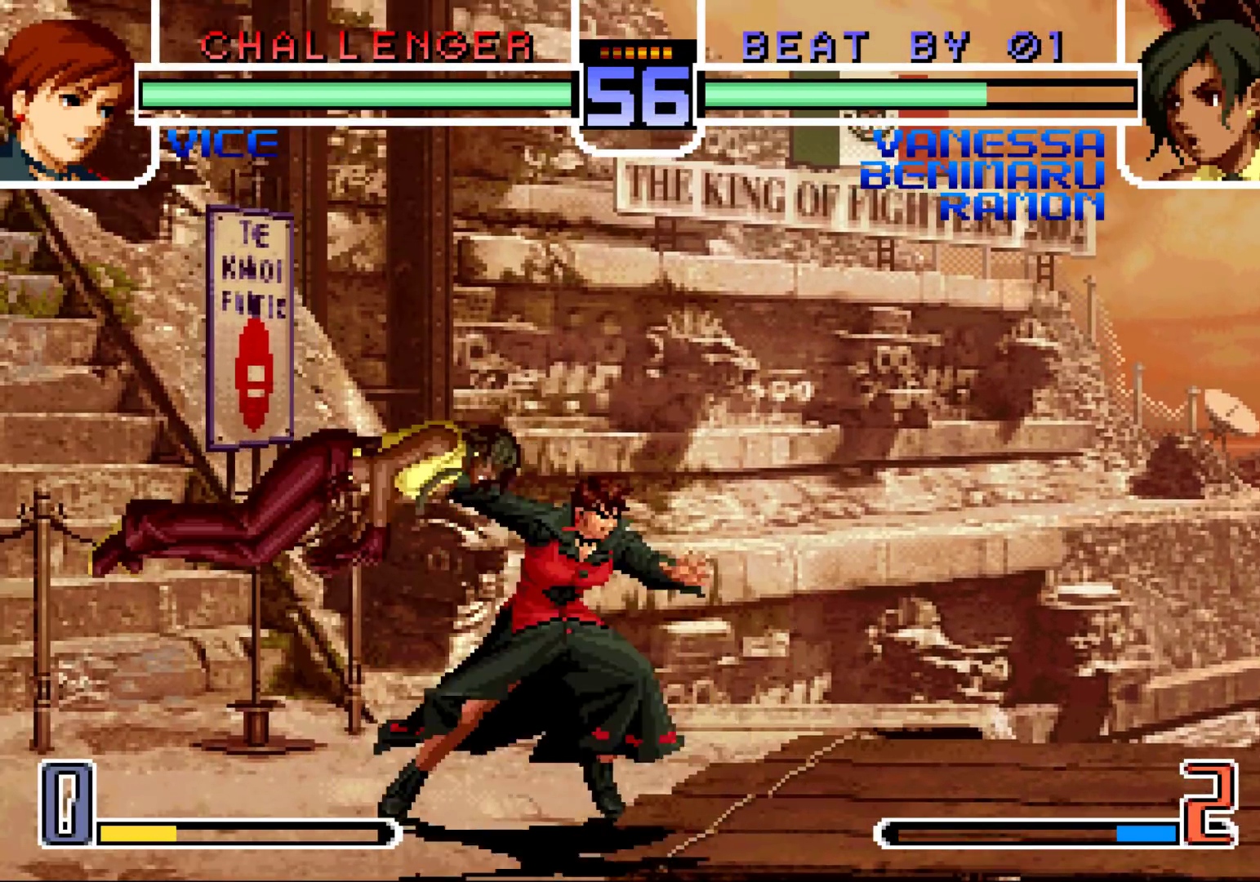
{"buttons": [], "left_stick": "center", "events": []}
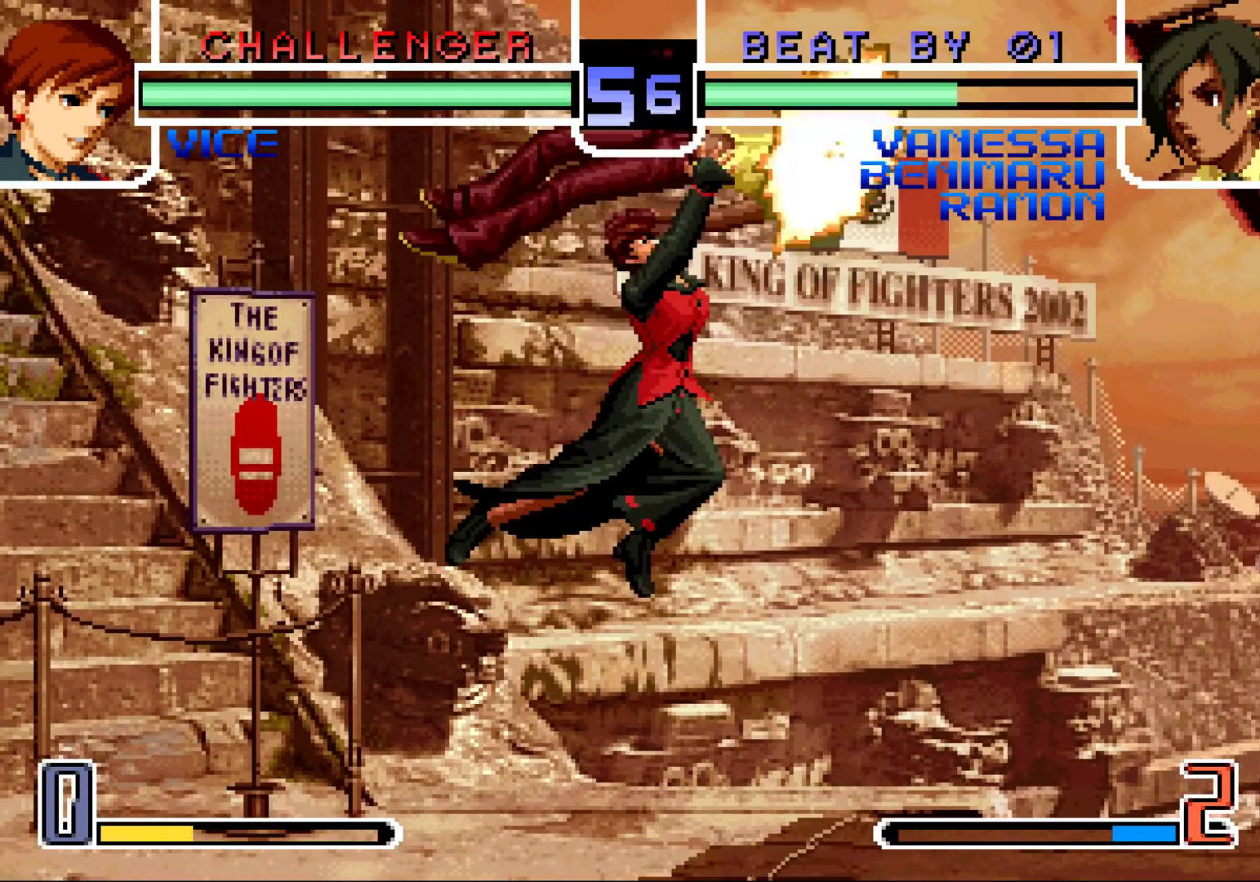
{"buttons": [], "left_stick": "center", "events": [[417, "SQUARE", "down"], [433, "CROSS", "down"], [500, "CROSS", "up"], [500, "SQUARE", "up"]]}
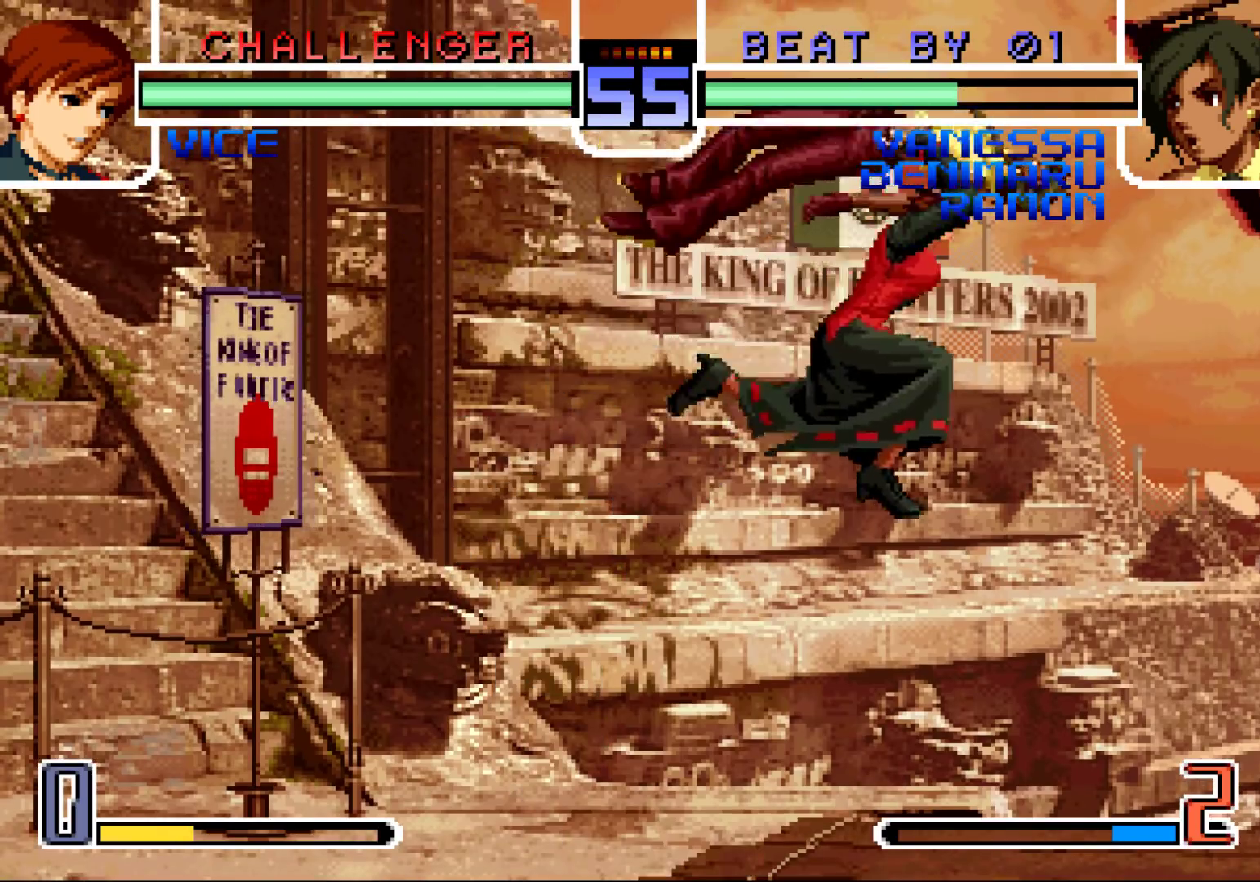
{"buttons": [], "left_stick": "center", "events": [[117, "CROSS", "down"], [117, "SQUARE", "down"], [183, "CROSS", "up"], [183, "SQUARE", "up"], [250, "CROSS", "down"], [267, "SQUARE", "down"], [333, "SQUARE", "up"], [350, "CROSS", "up"], [417, "CROSS", "down"], [417, "SQUARE", "down"], [483, "SQUARE", "up"], [500, "CROSS", "up"]]}
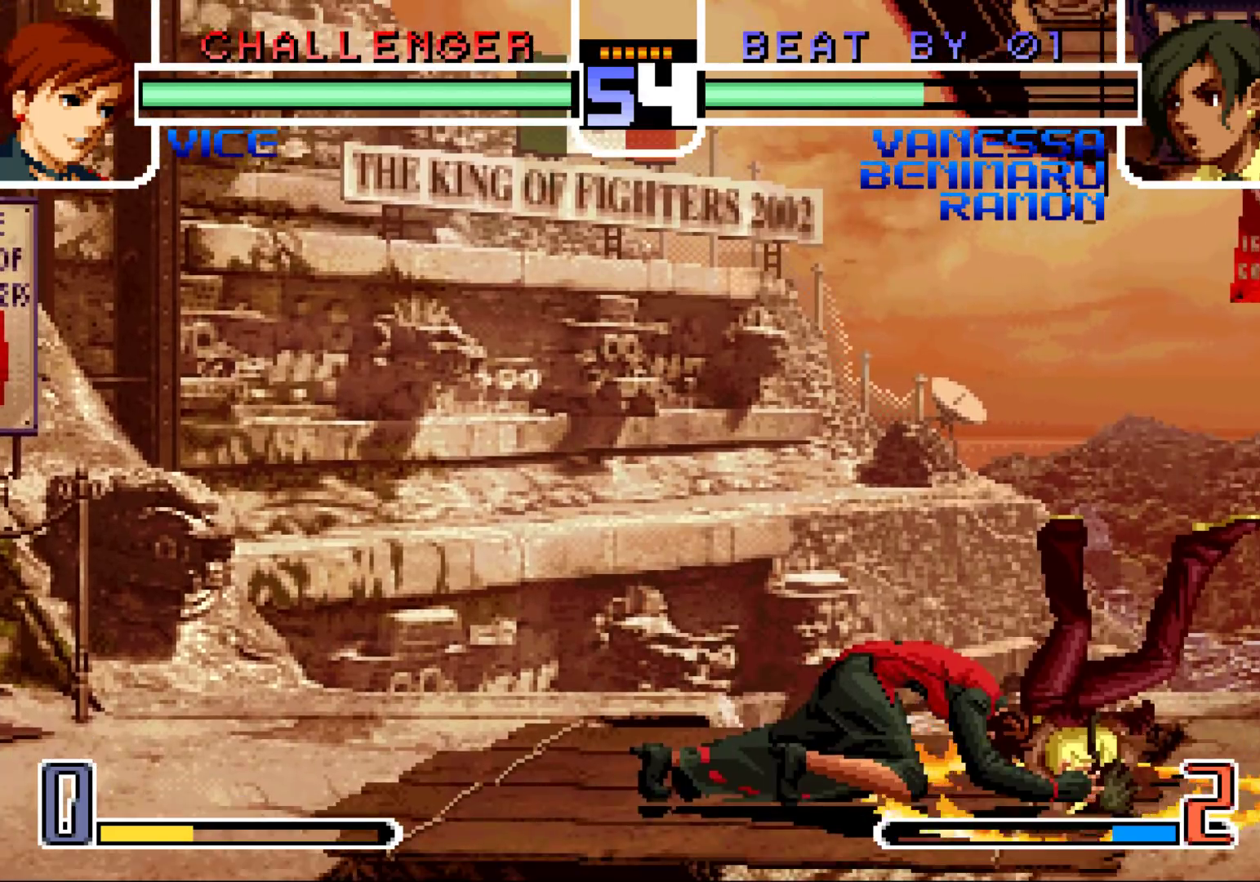
{"buttons": ["SQUARE"], "left_stick": "center", "events": [[183, "SQUARE", "down"], [200, "SQUARE", "up"], [217, "CROSS", "down"], [233, "CROSS", "up"], [283, "SQUARE", "down"], [317, "CROSS", "down"], [333, "SQUARE", "up"], [367, "CROSS", "up"], [467, "SQUARE", "down"]]}
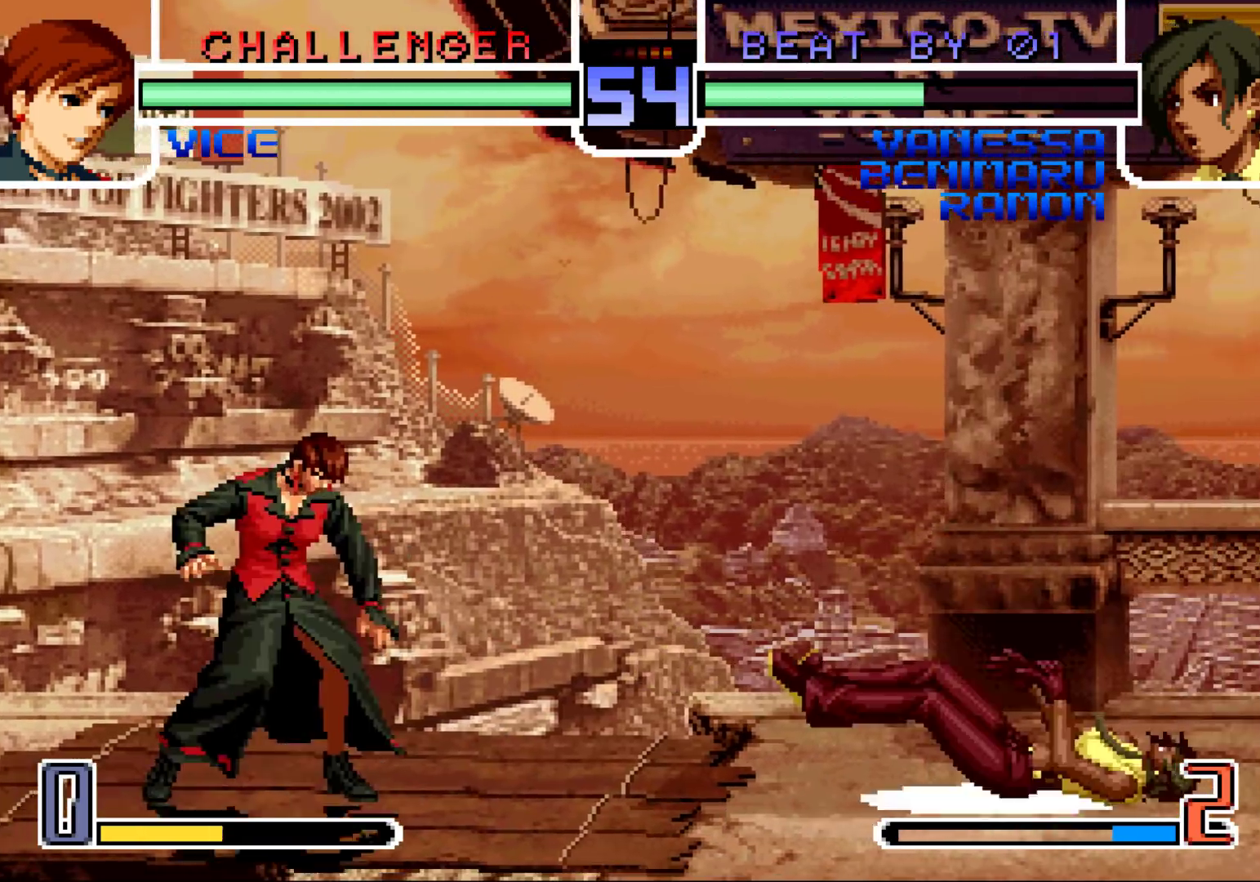
{"buttons": [], "left_stick": "down", "events": [[17, "CROSS", "down"], [33, "SQUARE", "up"], [117, "CROSS", "up"], [483, "left_stick", "down"]]}